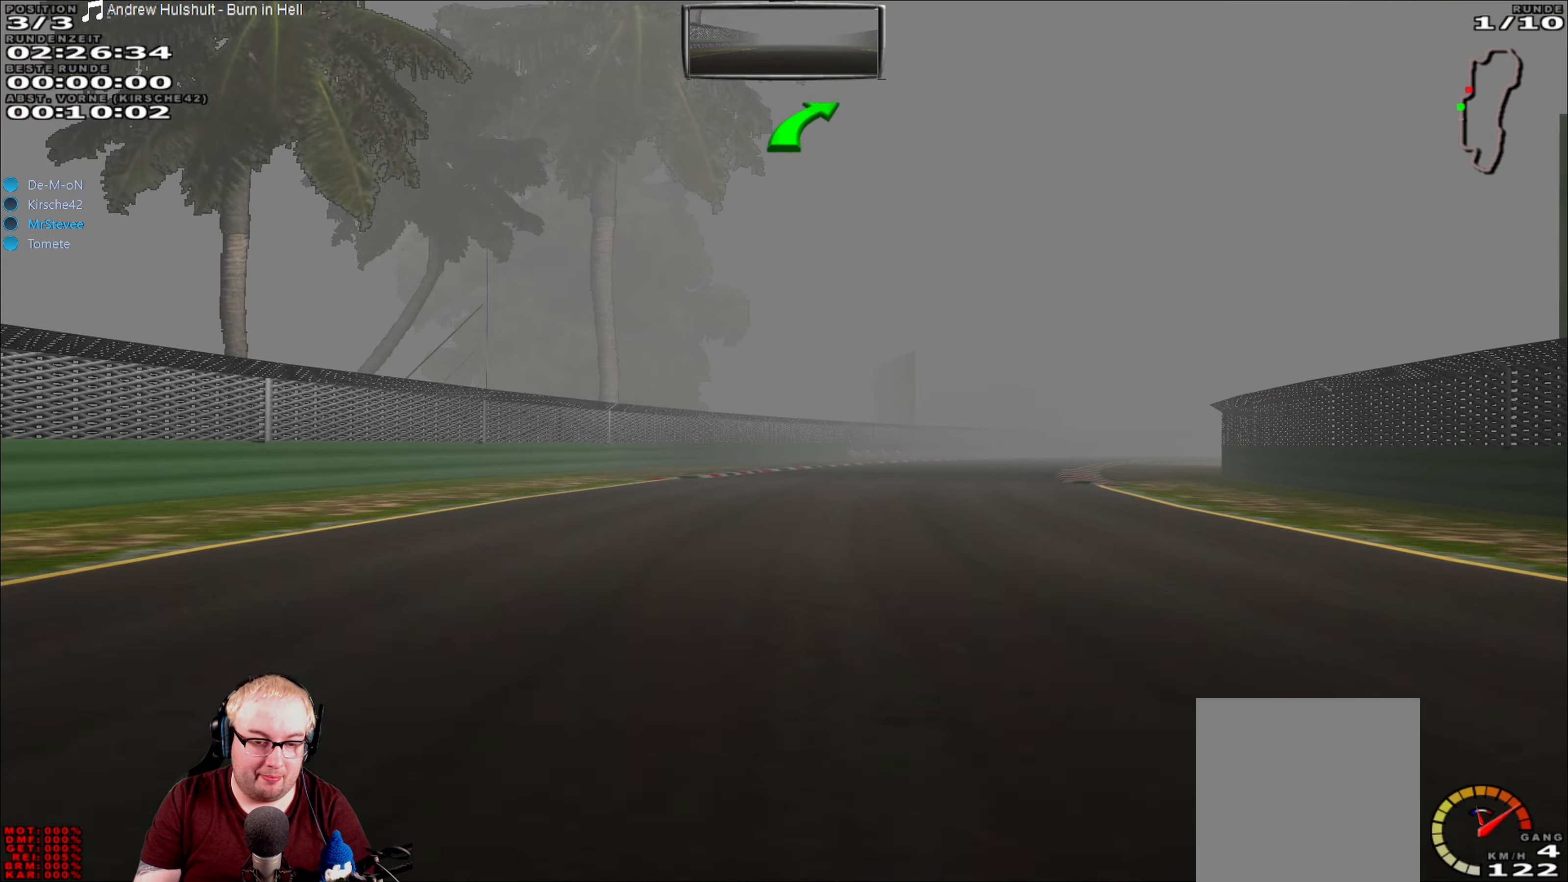
Gameplay with a controller (Xbox layout); each line is a JSON object with the inputs held at the frame after it. "events" lists button and stick changes between this image and that frame as [ms after this image, input, new state], when the widget could be followed in between. Not read: L3 R3.
{"buttons": ["R2"], "left_stick": "center", "right_stick": "center", "events": [[350, "left_stick", "center"]]}
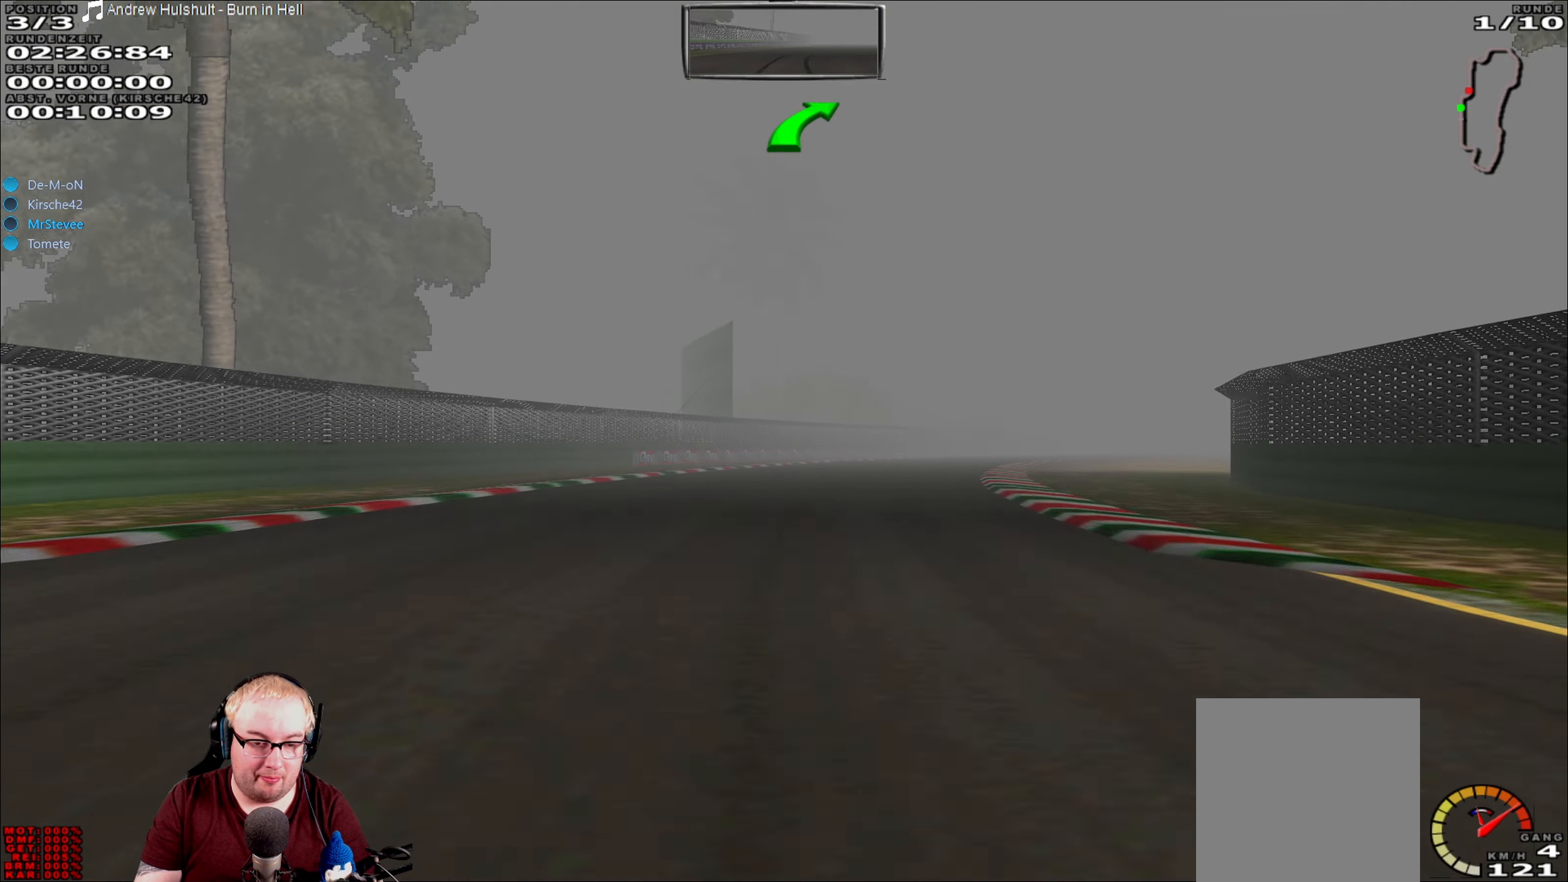
{"buttons": ["R2"], "left_stick": "right", "right_stick": "center", "events": [[217, "left_stick", "right"]]}
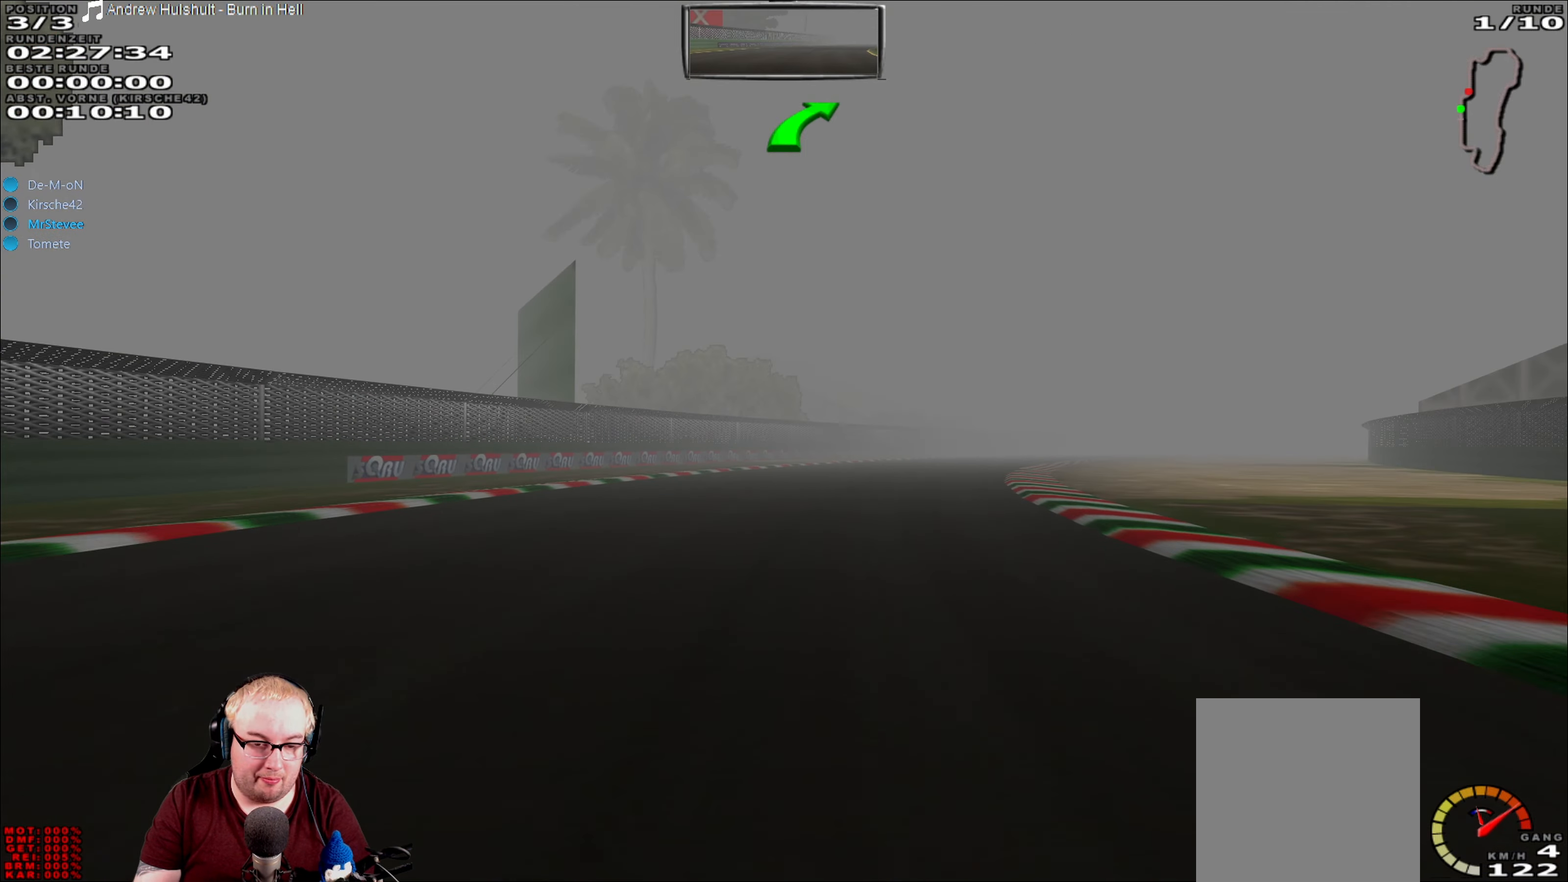
{"buttons": ["R2"], "left_stick": "right", "right_stick": "center", "events": [[350, "left_stick", "center"], [500, "left_stick", "right"]]}
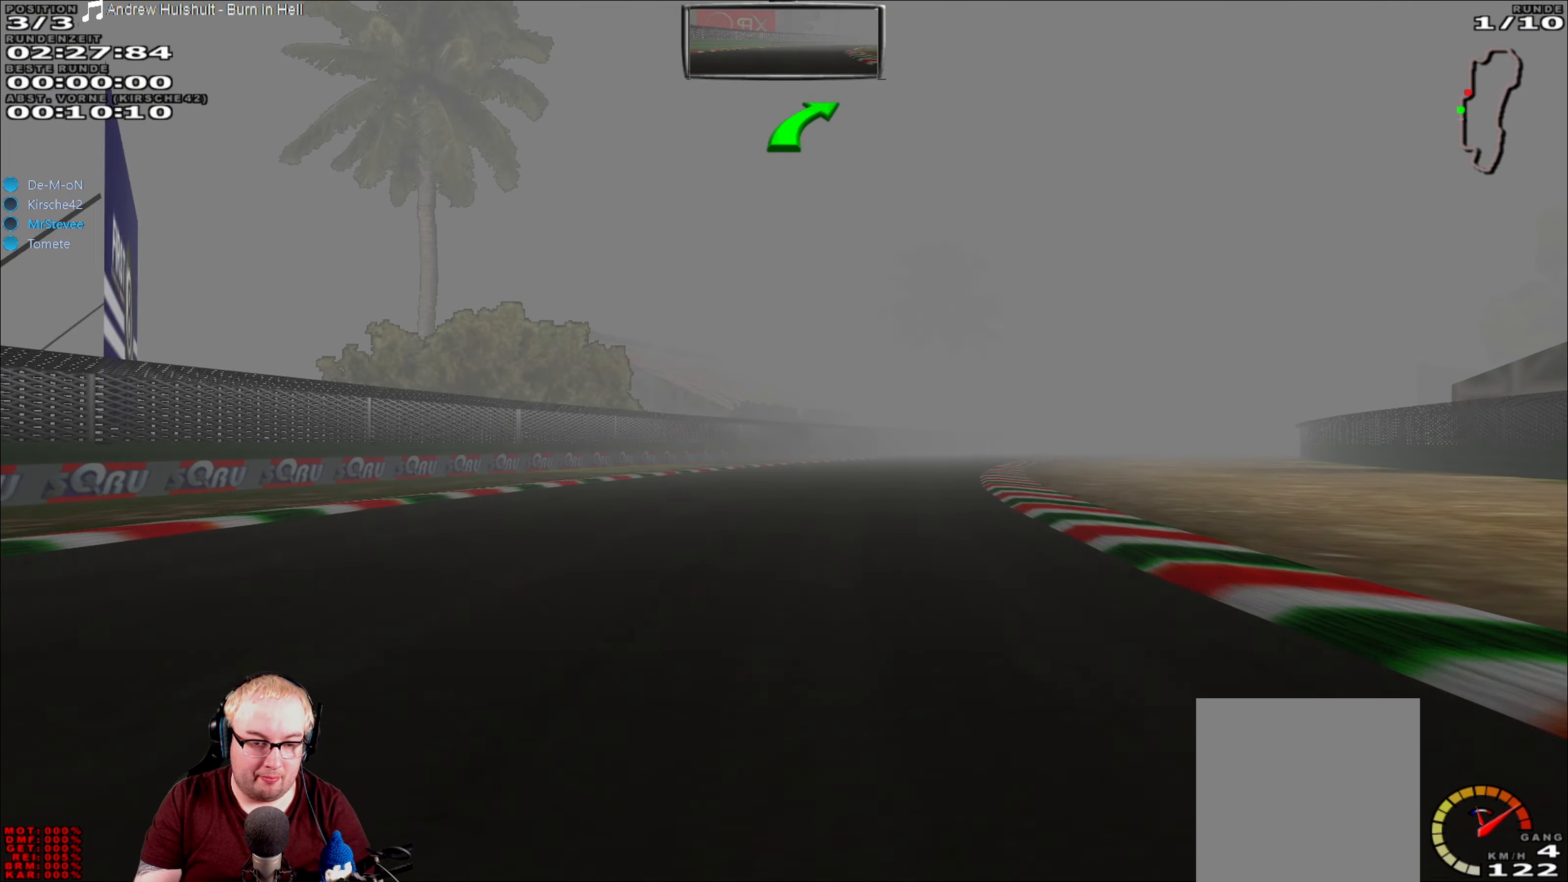
{"buttons": ["R2"], "left_stick": "center", "right_stick": "center", "events": [[317, "left_stick", "center"]]}
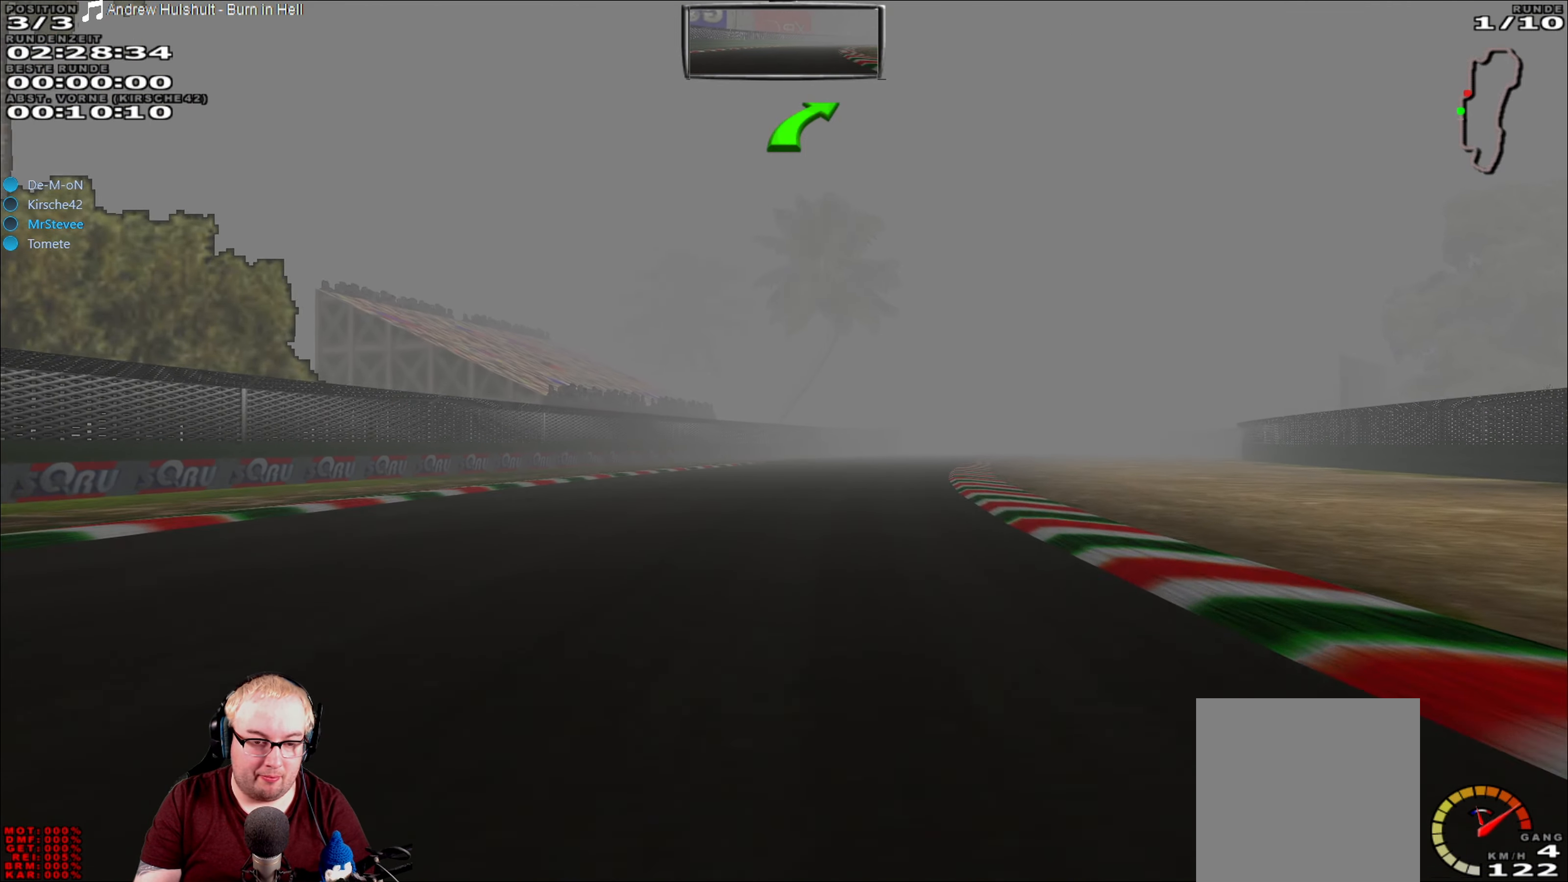
{"buttons": ["R2"], "left_stick": "right", "right_stick": "center", "events": [[117, "left_stick", "right"], [400, "left_stick", "center"], [483, "left_stick", "right"]]}
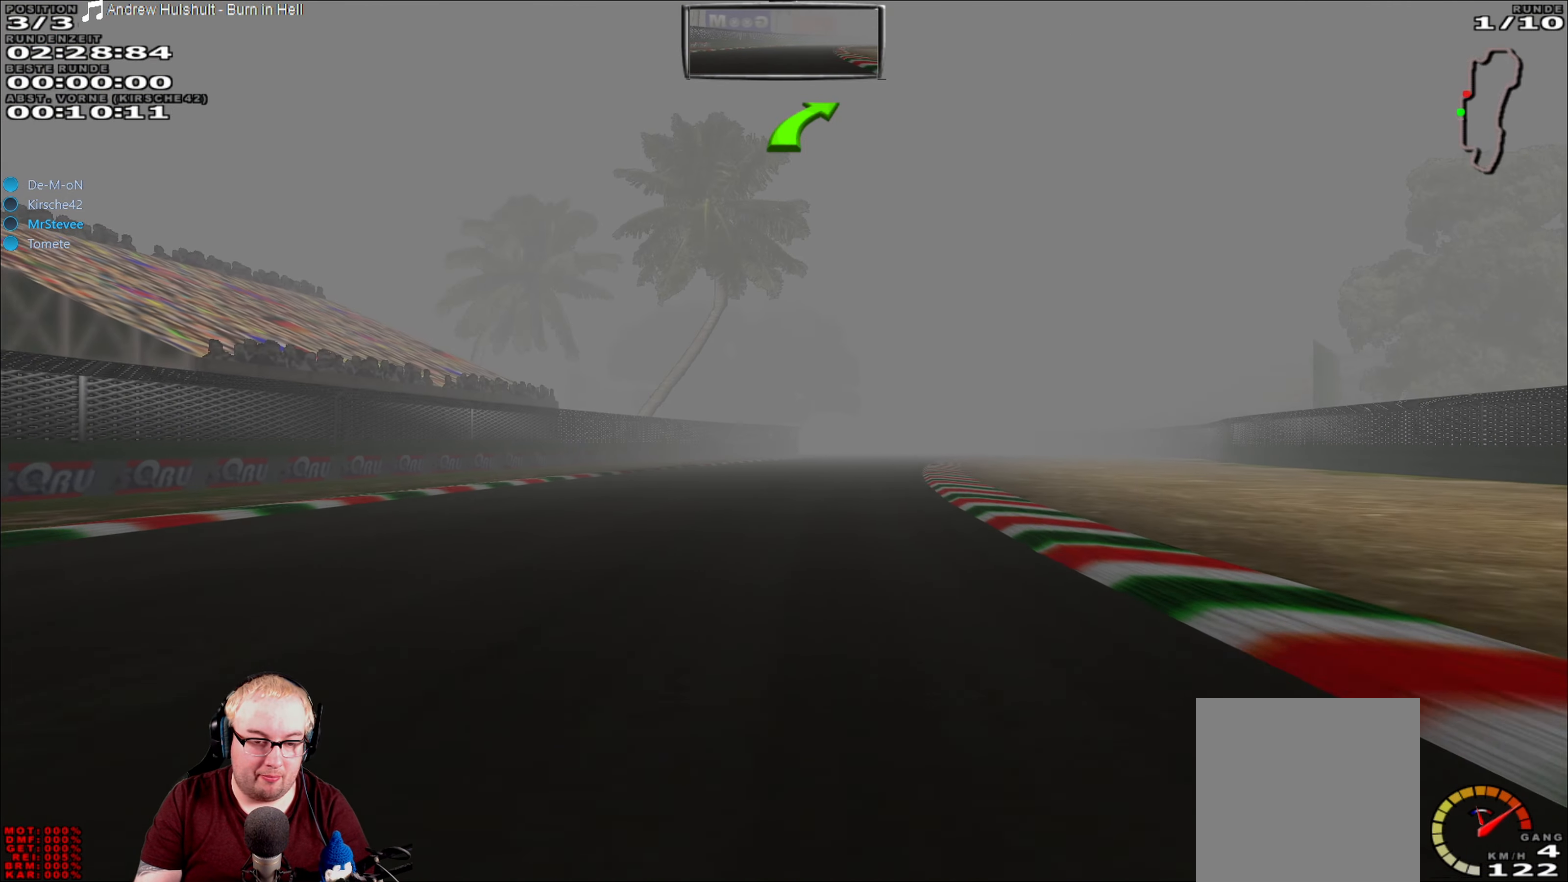
{"buttons": ["R2"], "left_stick": "center", "right_stick": "center", "events": [[133, "left_stick", "center"], [233, "left_stick", "right"], [333, "left_stick", "center"]]}
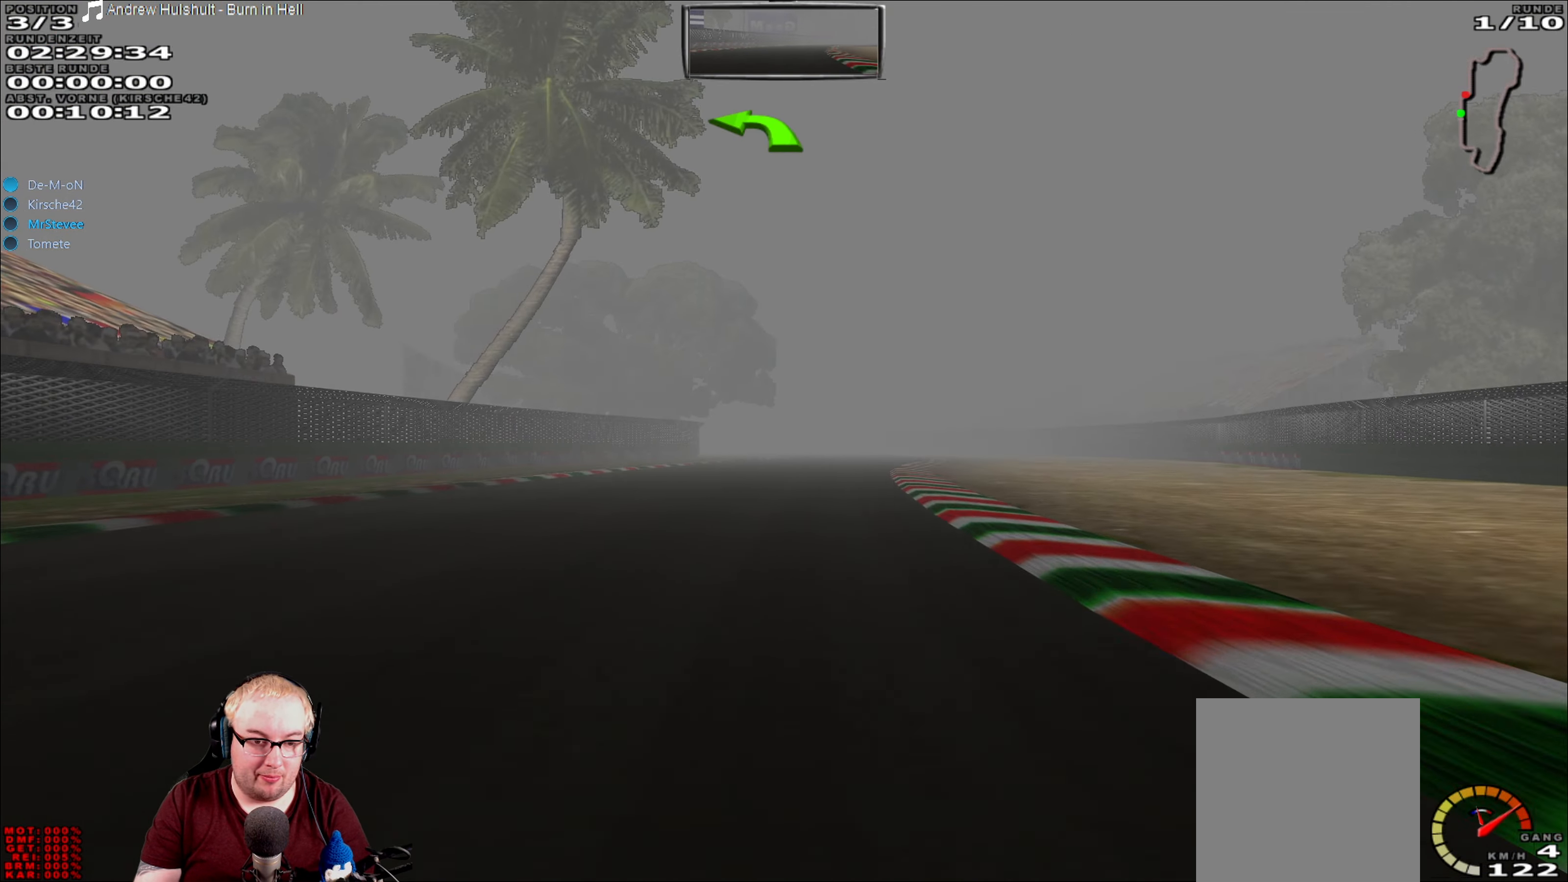
{"buttons": ["R2"], "left_stick": "right", "right_stick": "center", "events": [[500, "left_stick", "right"]]}
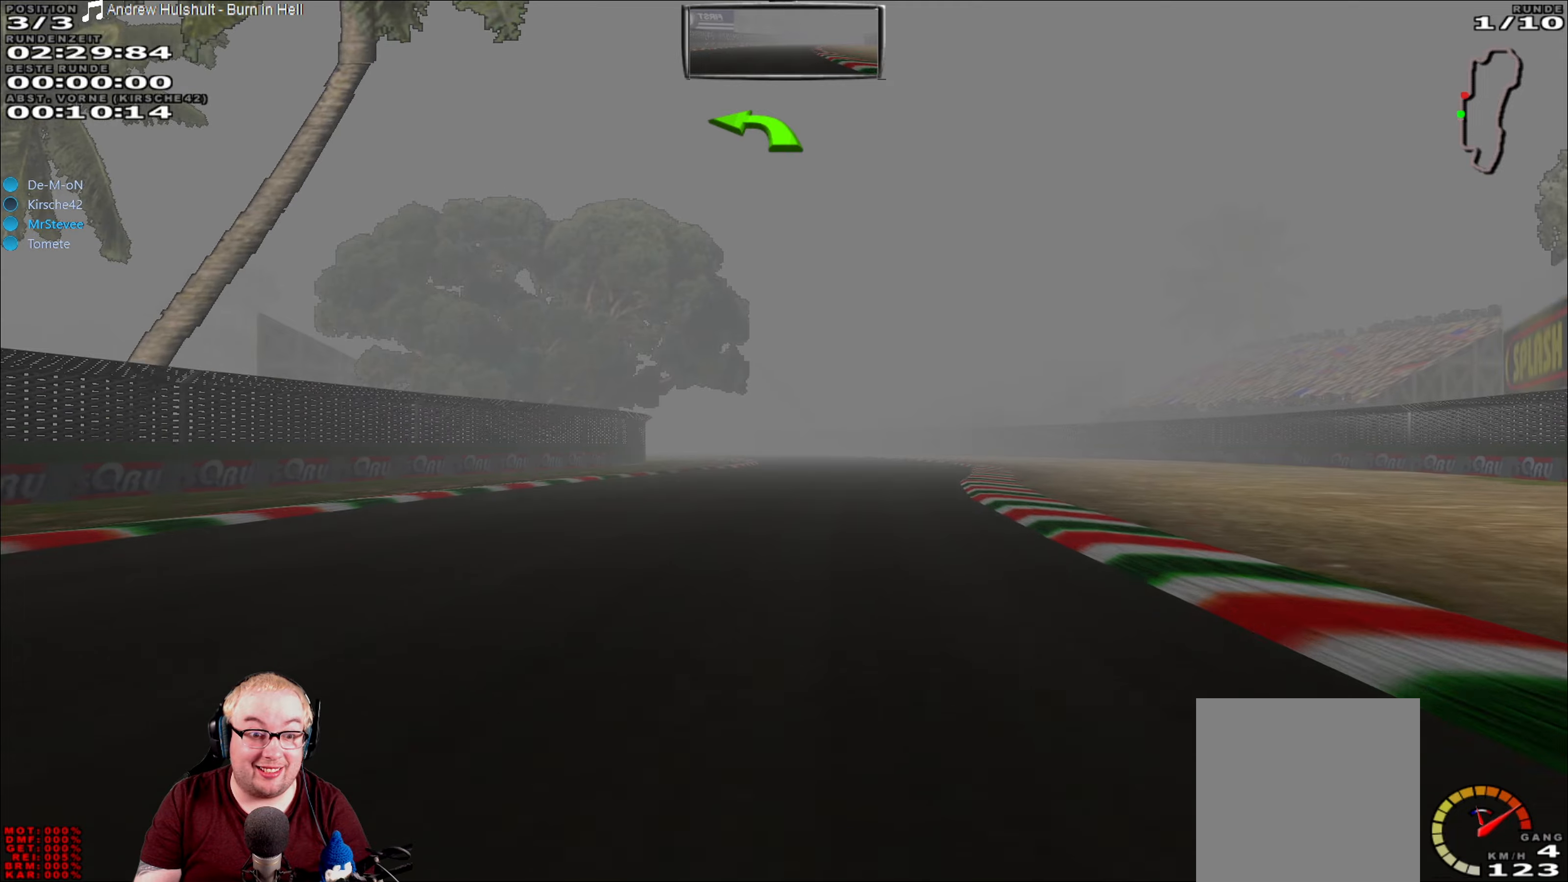
{"buttons": ["R2"], "left_stick": "center", "right_stick": "center", "events": [[84, "left_stick", "center"]]}
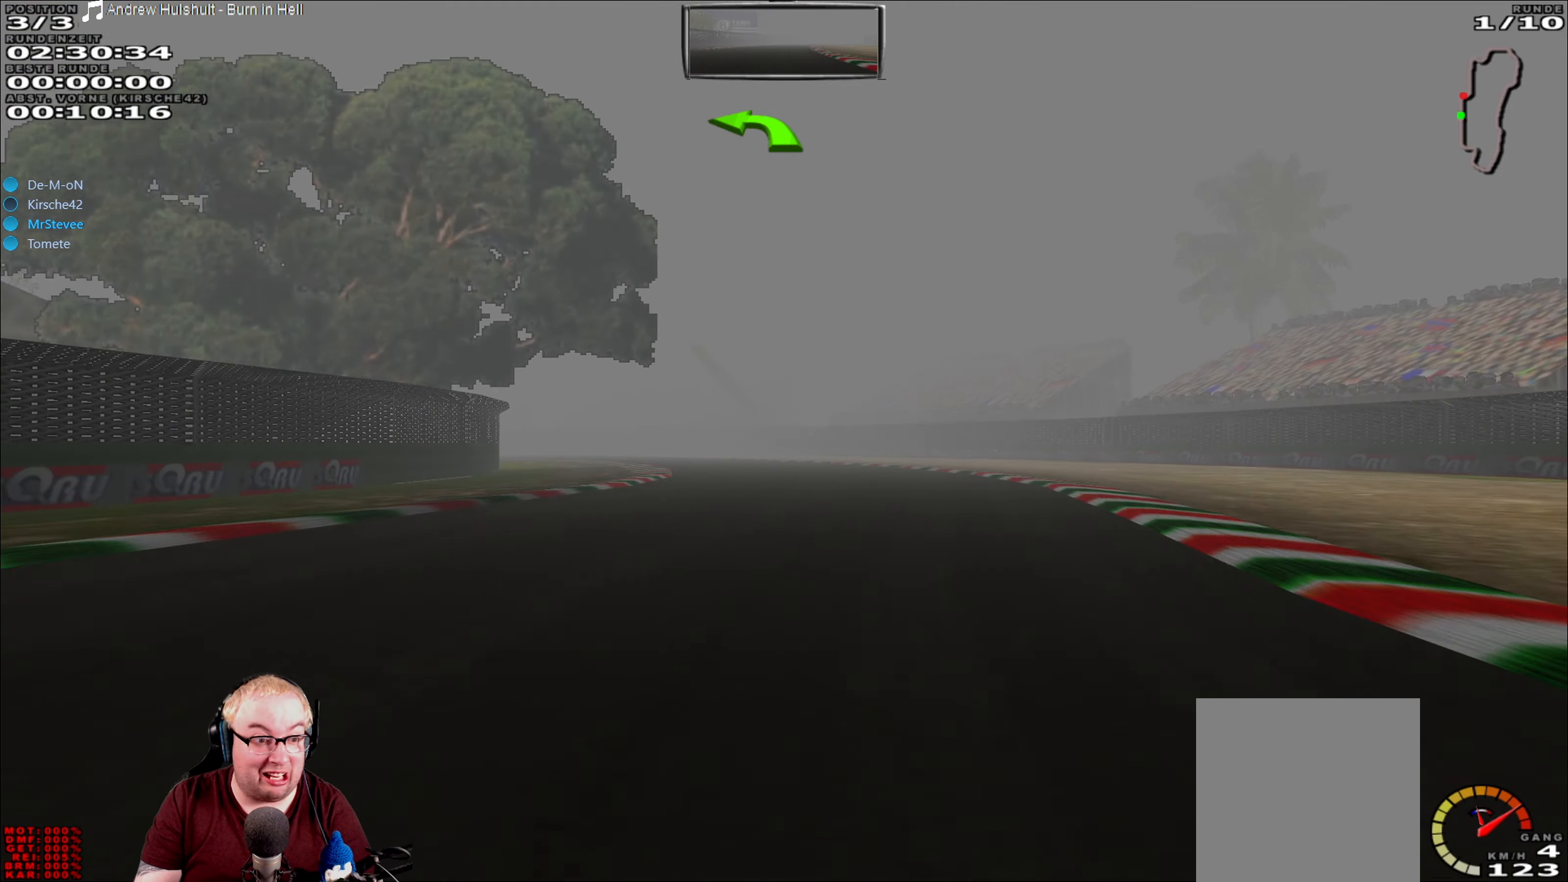
{"buttons": ["R2"], "left_stick": "left", "right_stick": "center", "events": [[300, "left_stick", "left"]]}
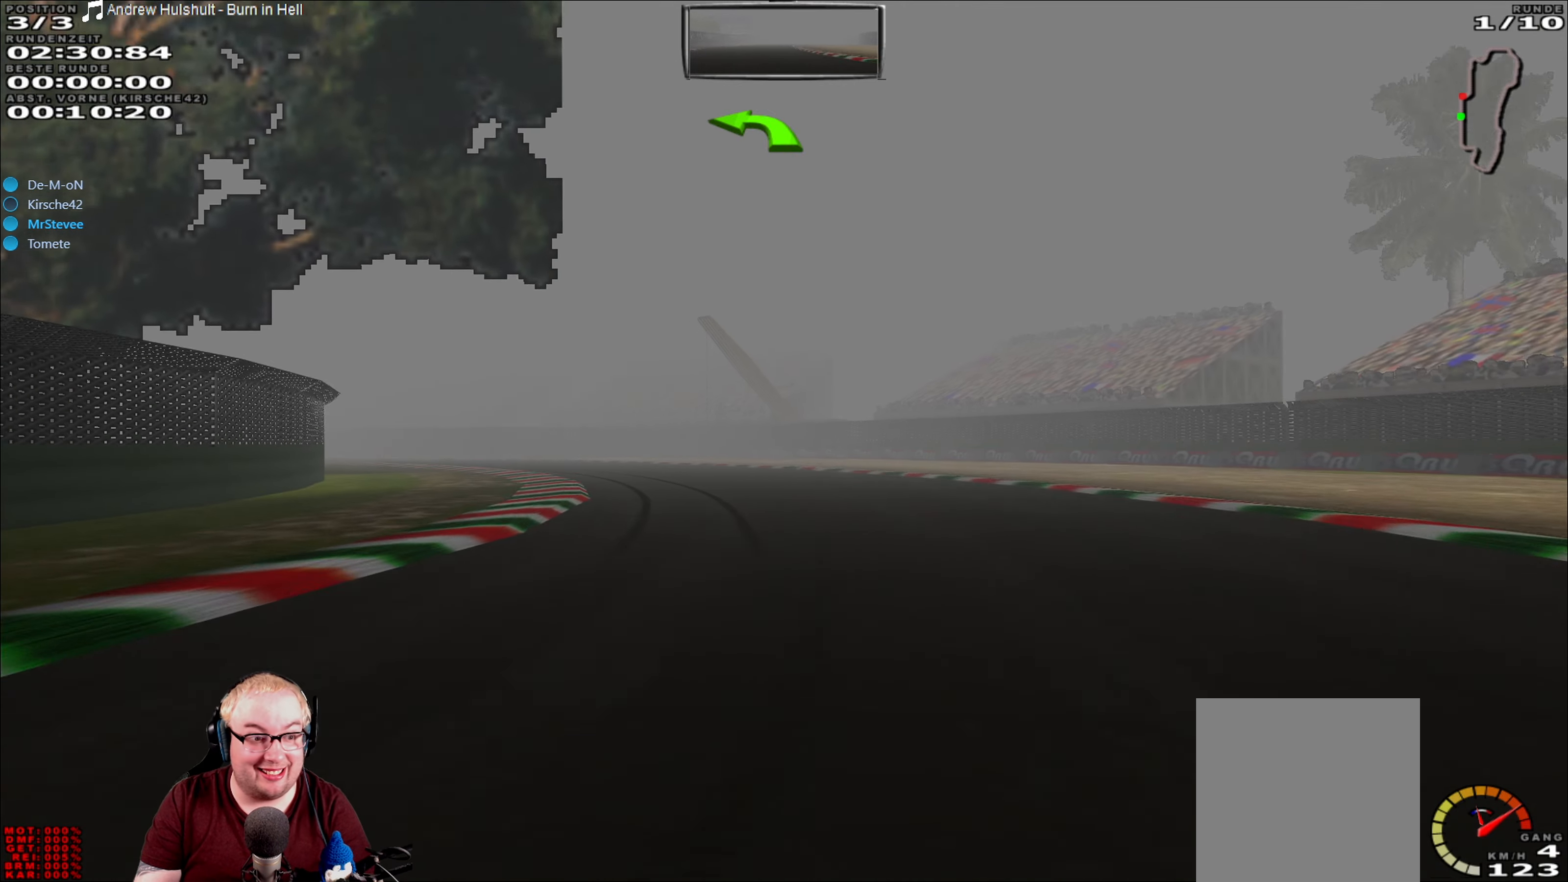
{"buttons": ["R2"], "left_stick": "left", "right_stick": "center", "events": []}
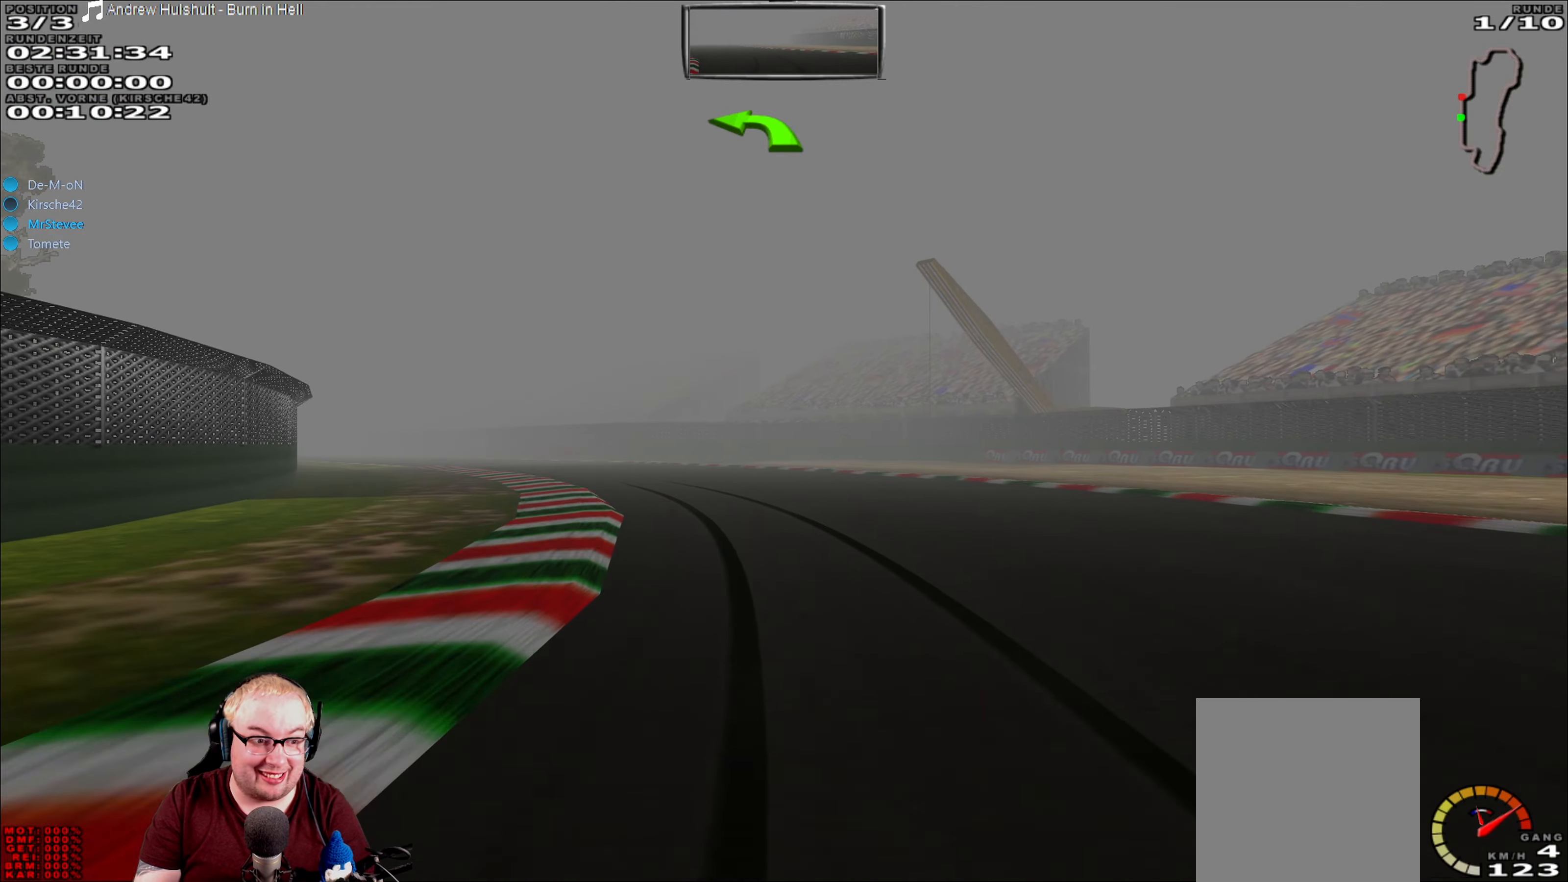
{"buttons": ["R2"], "left_stick": "left", "right_stick": "center", "events": [[50, "left_stick", "center"], [134, "left_stick", "left"]]}
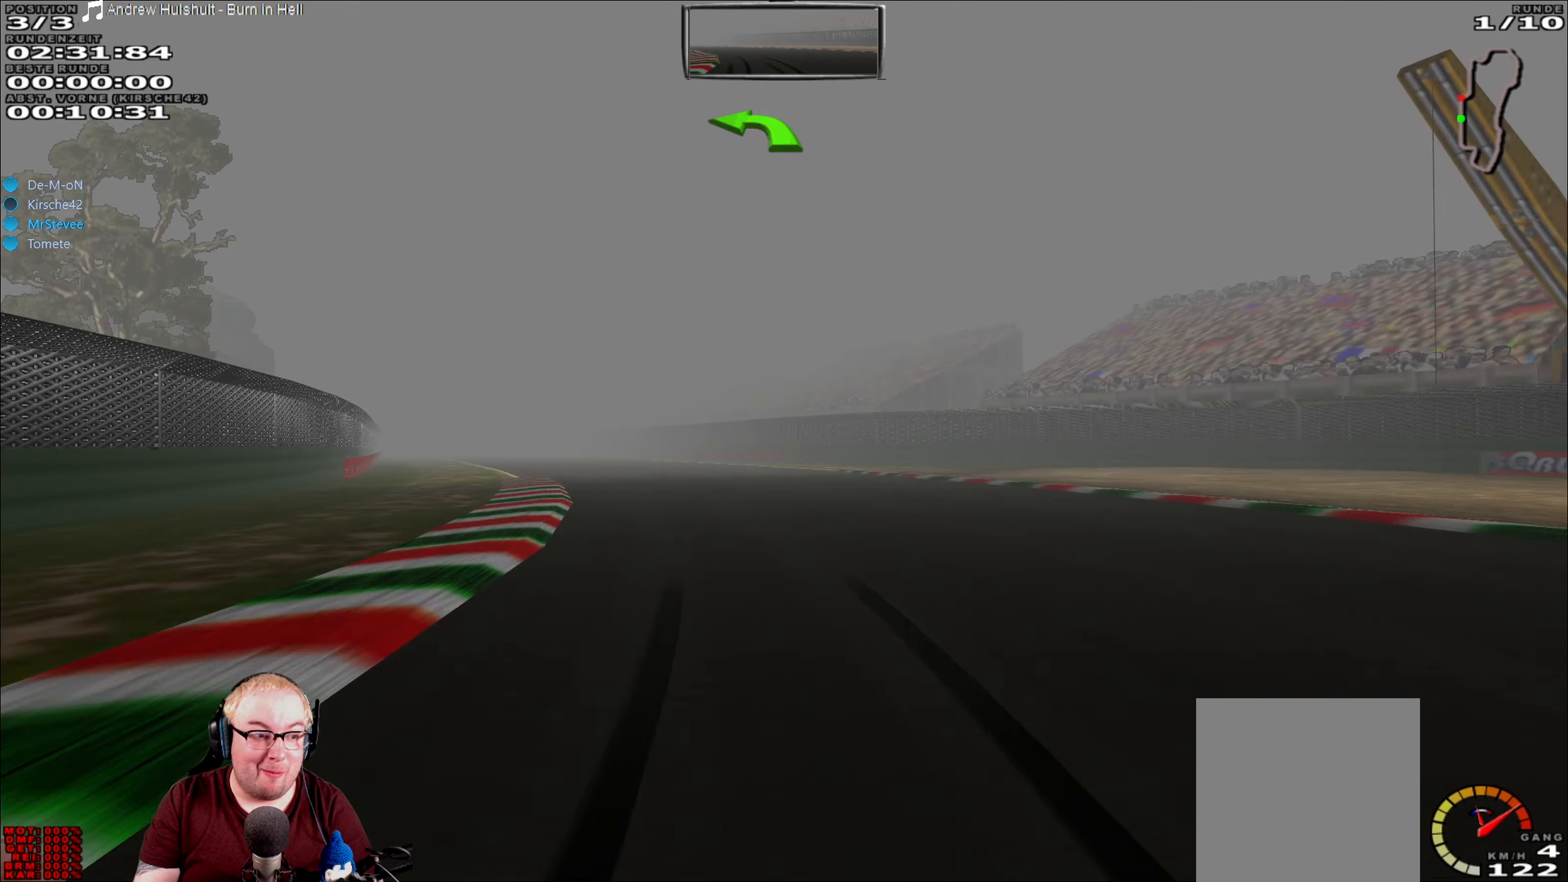
{"buttons": ["R2"], "left_stick": "left", "right_stick": "center", "events": []}
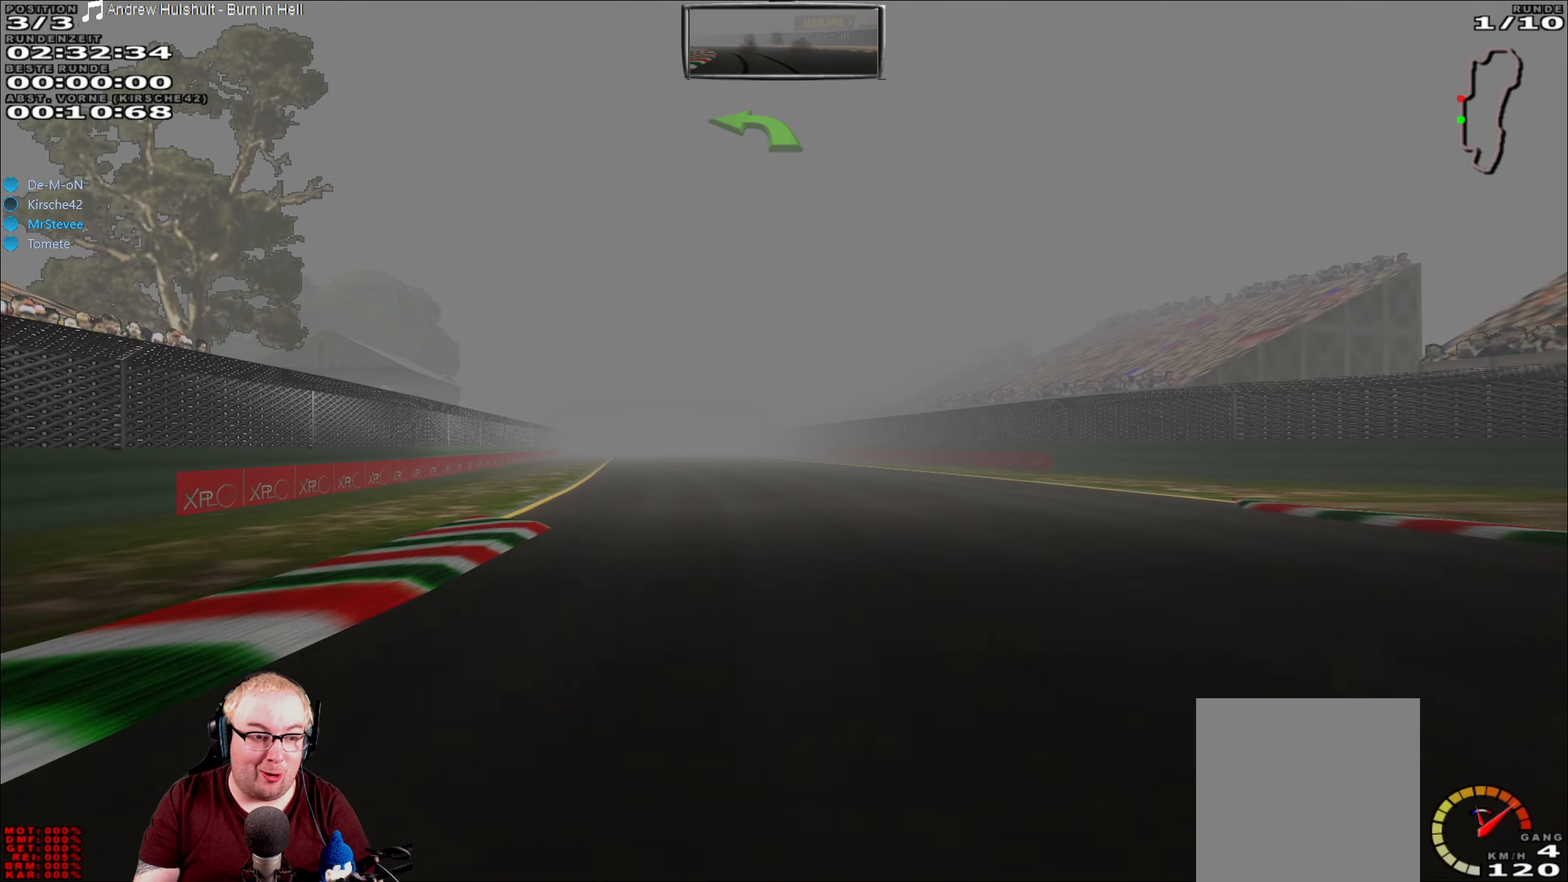
{"buttons": ["R2"], "left_stick": "center", "right_stick": "center", "events": [[250, "left_stick", "center"]]}
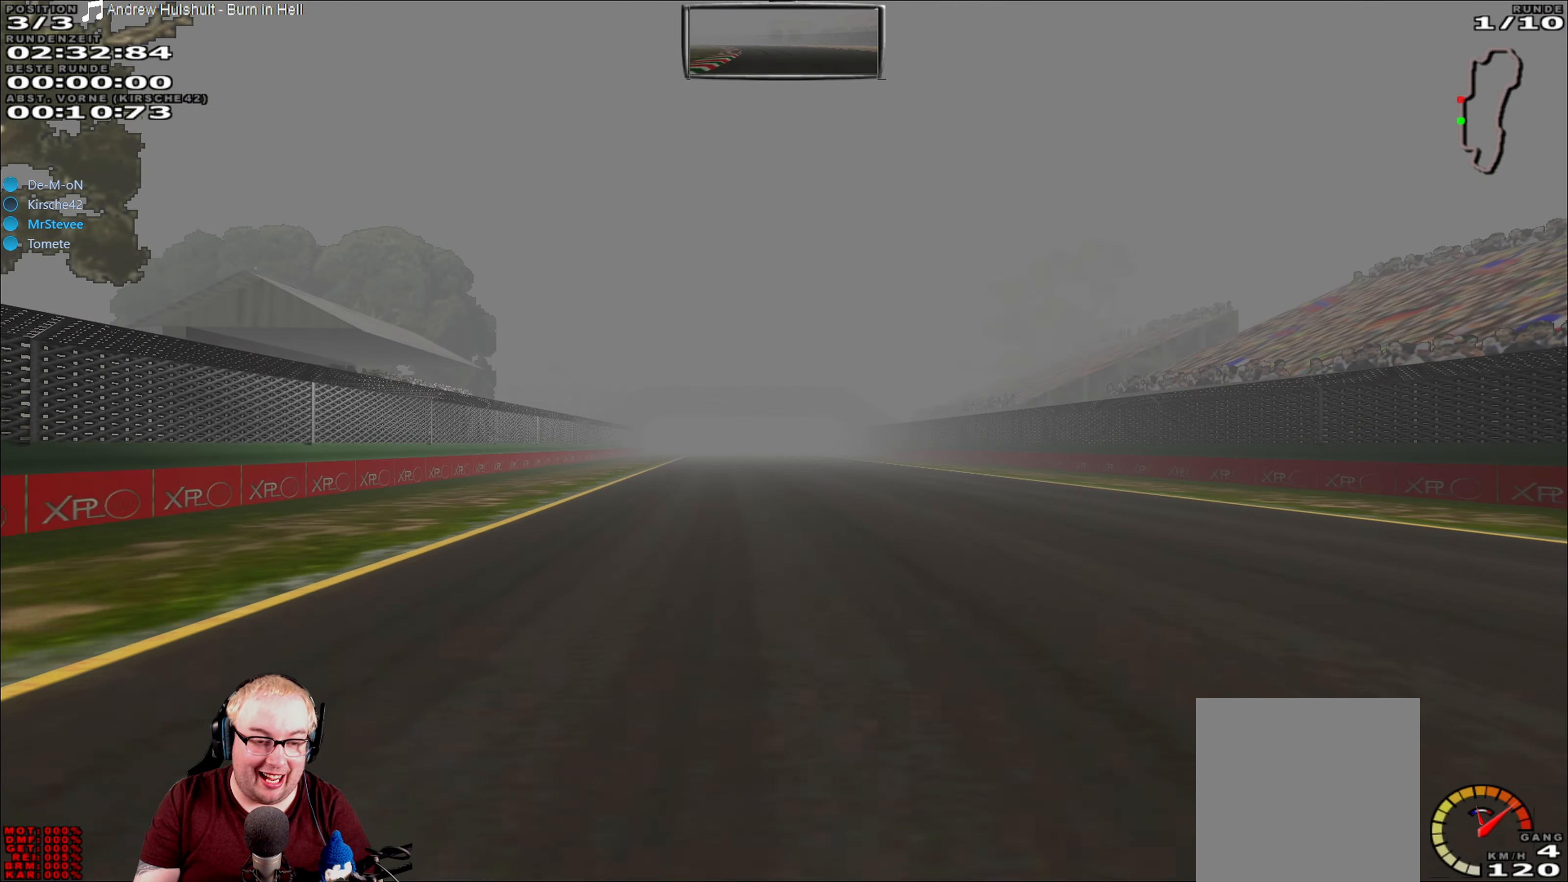
{"buttons": ["R2"], "left_stick": "left", "right_stick": "center", "events": [[500, "left_stick", "left"]]}
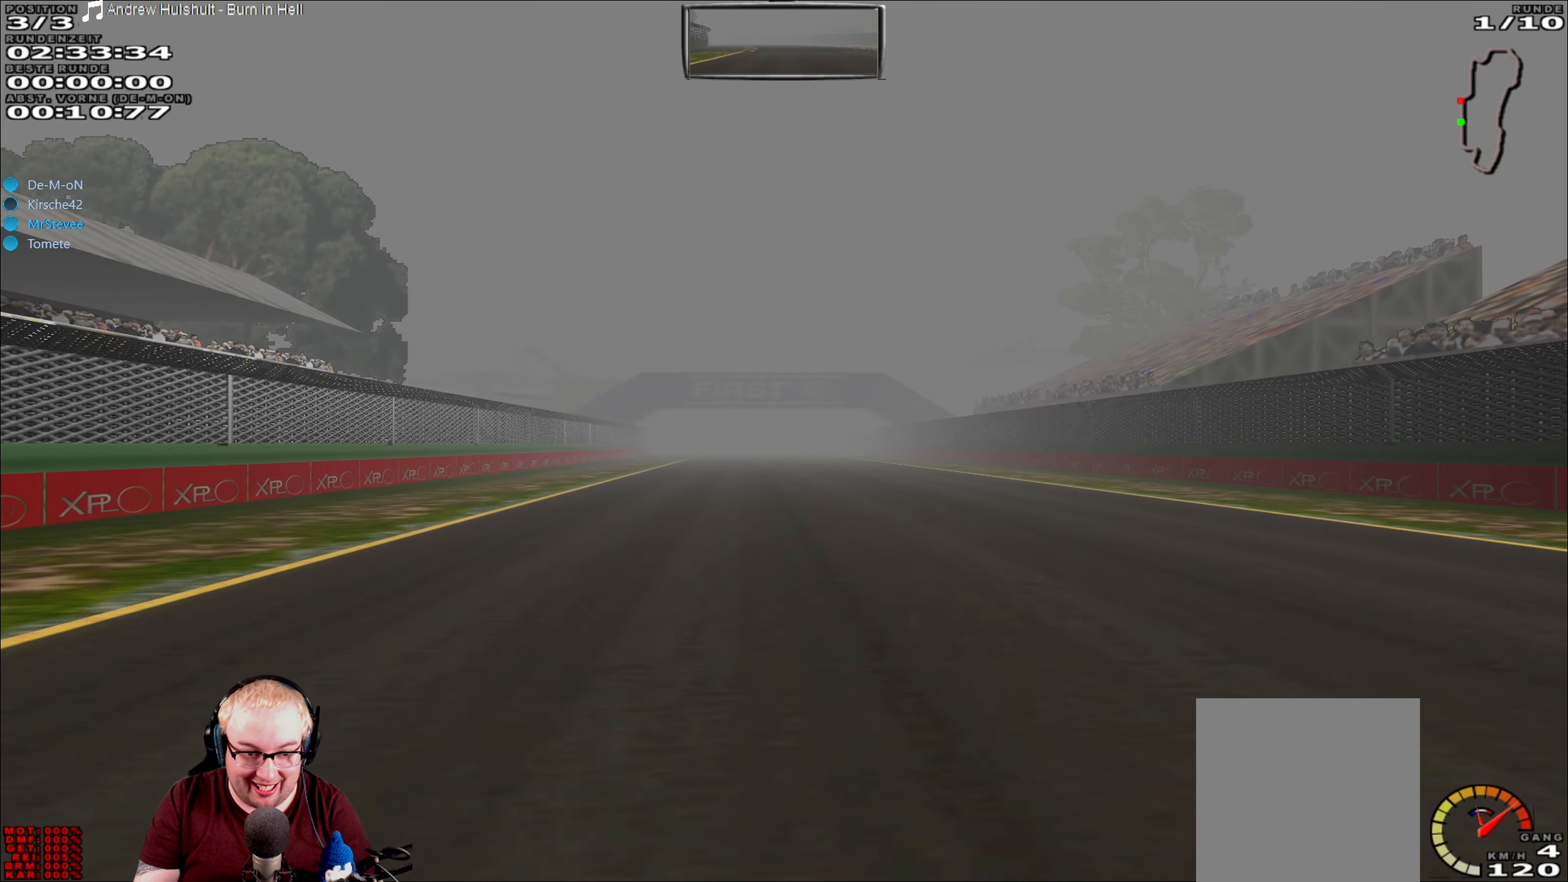
{"buttons": ["R2"], "left_stick": "center", "right_stick": "center", "events": [[84, "left_stick", "center"]]}
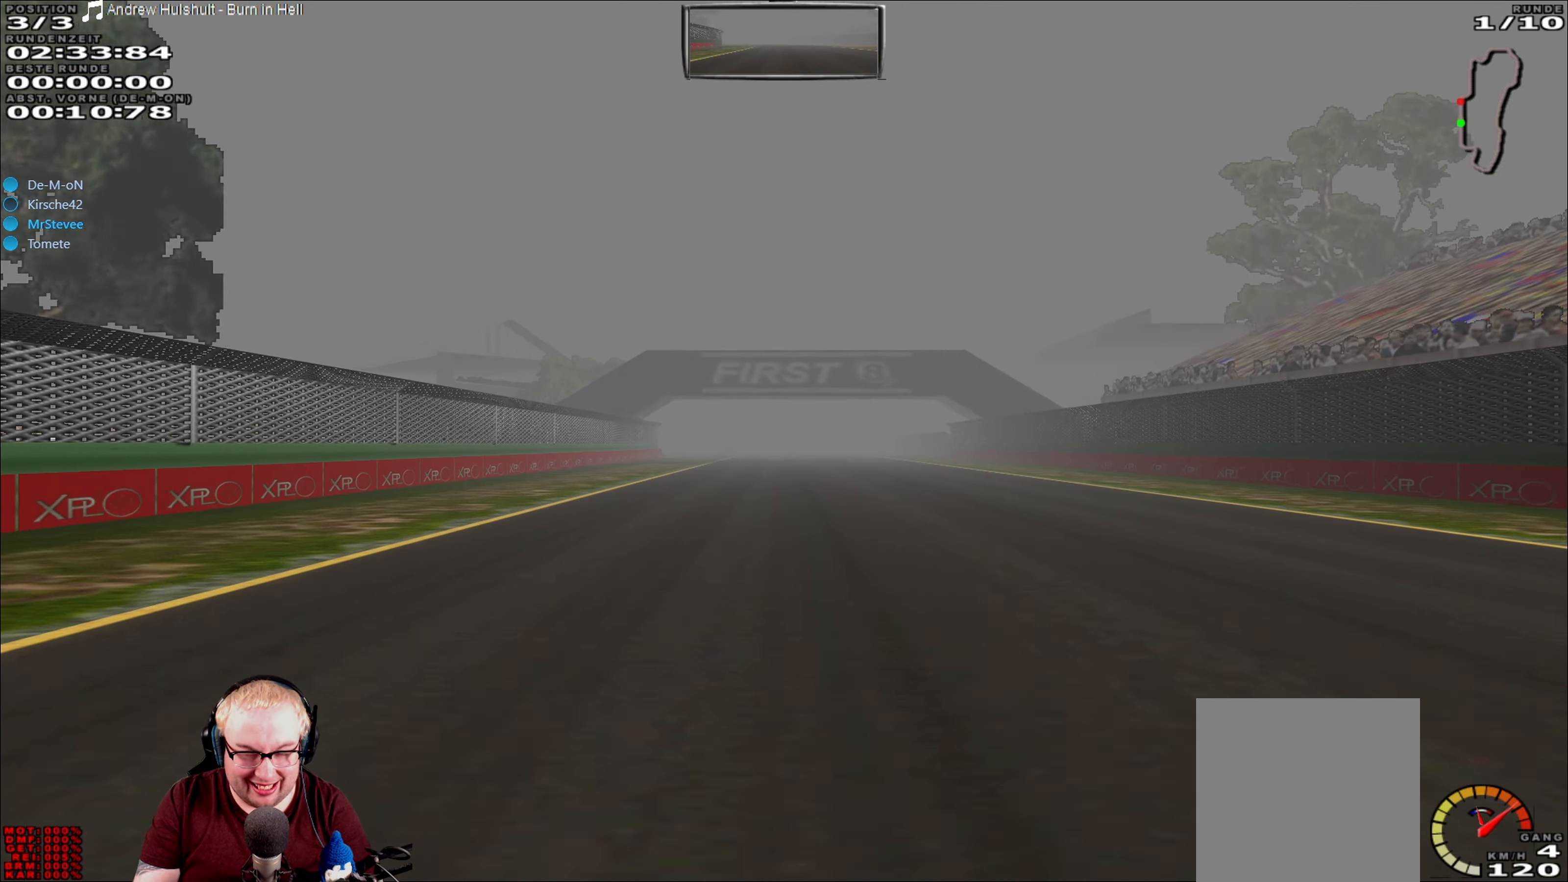
{"buttons": ["R2"], "left_stick": "center", "right_stick": "center", "events": [[150, "left_stick", "right"], [200, "left_stick", "center"]]}
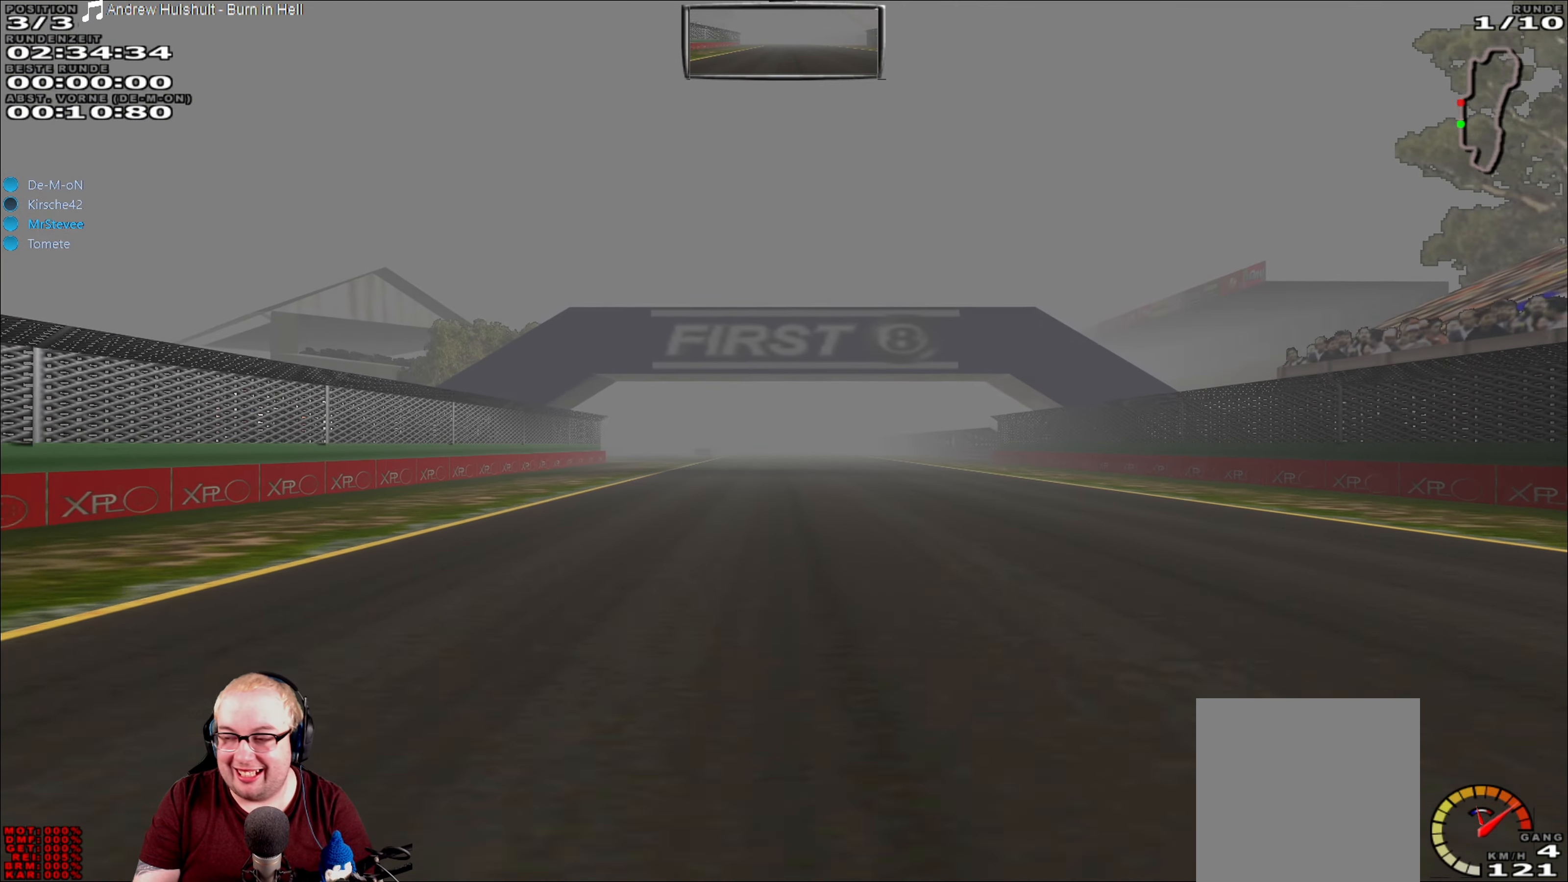
{"buttons": ["R2"], "left_stick": "center", "right_stick": "center", "events": []}
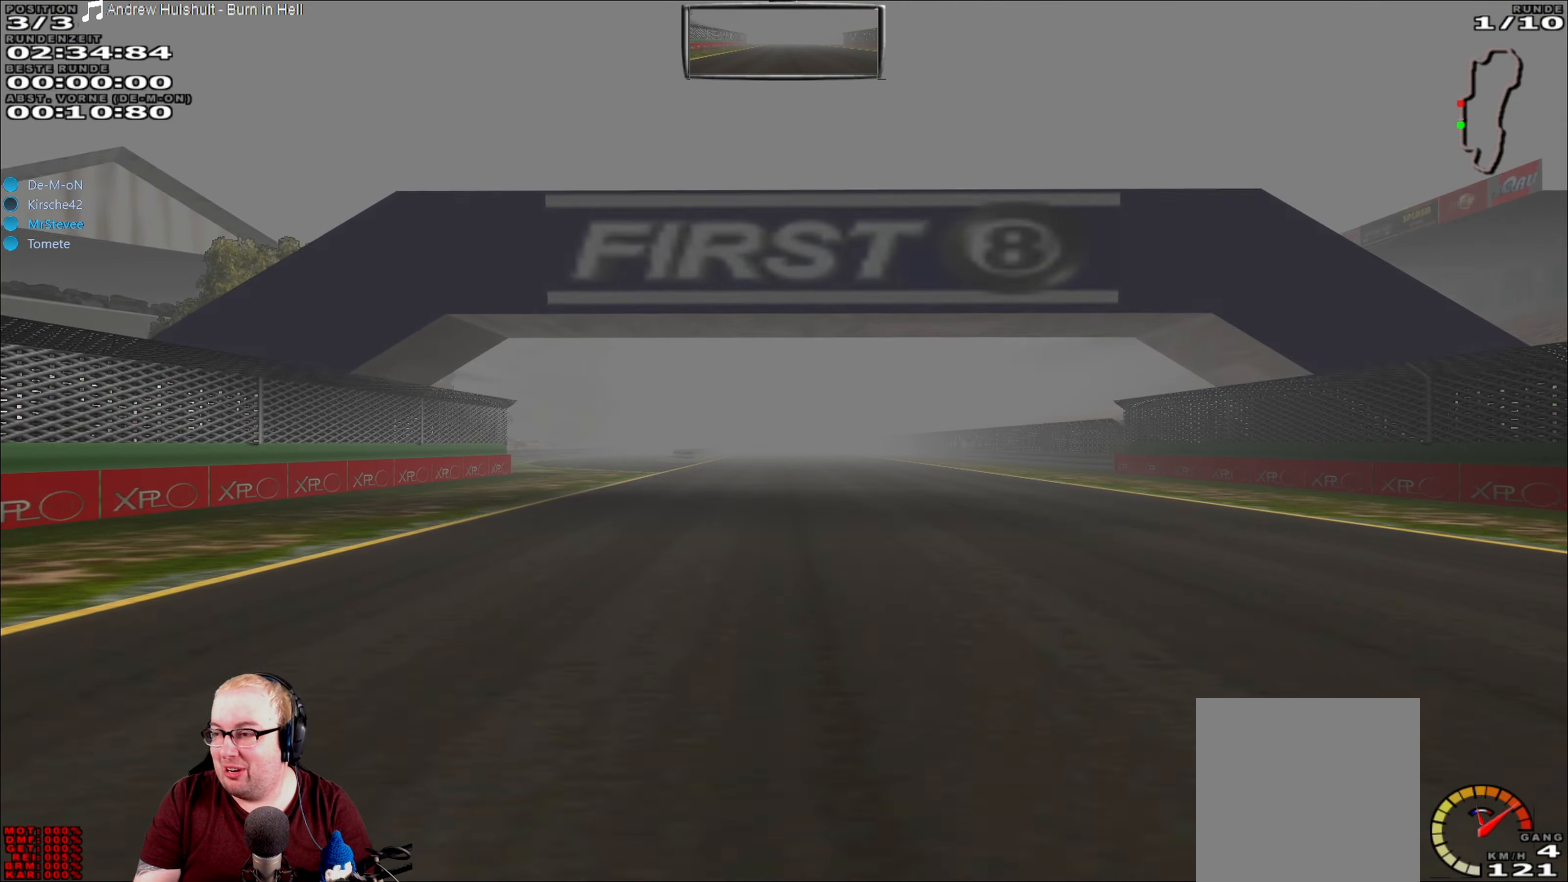
{"buttons": ["R2"], "left_stick": "center", "right_stick": "center", "events": []}
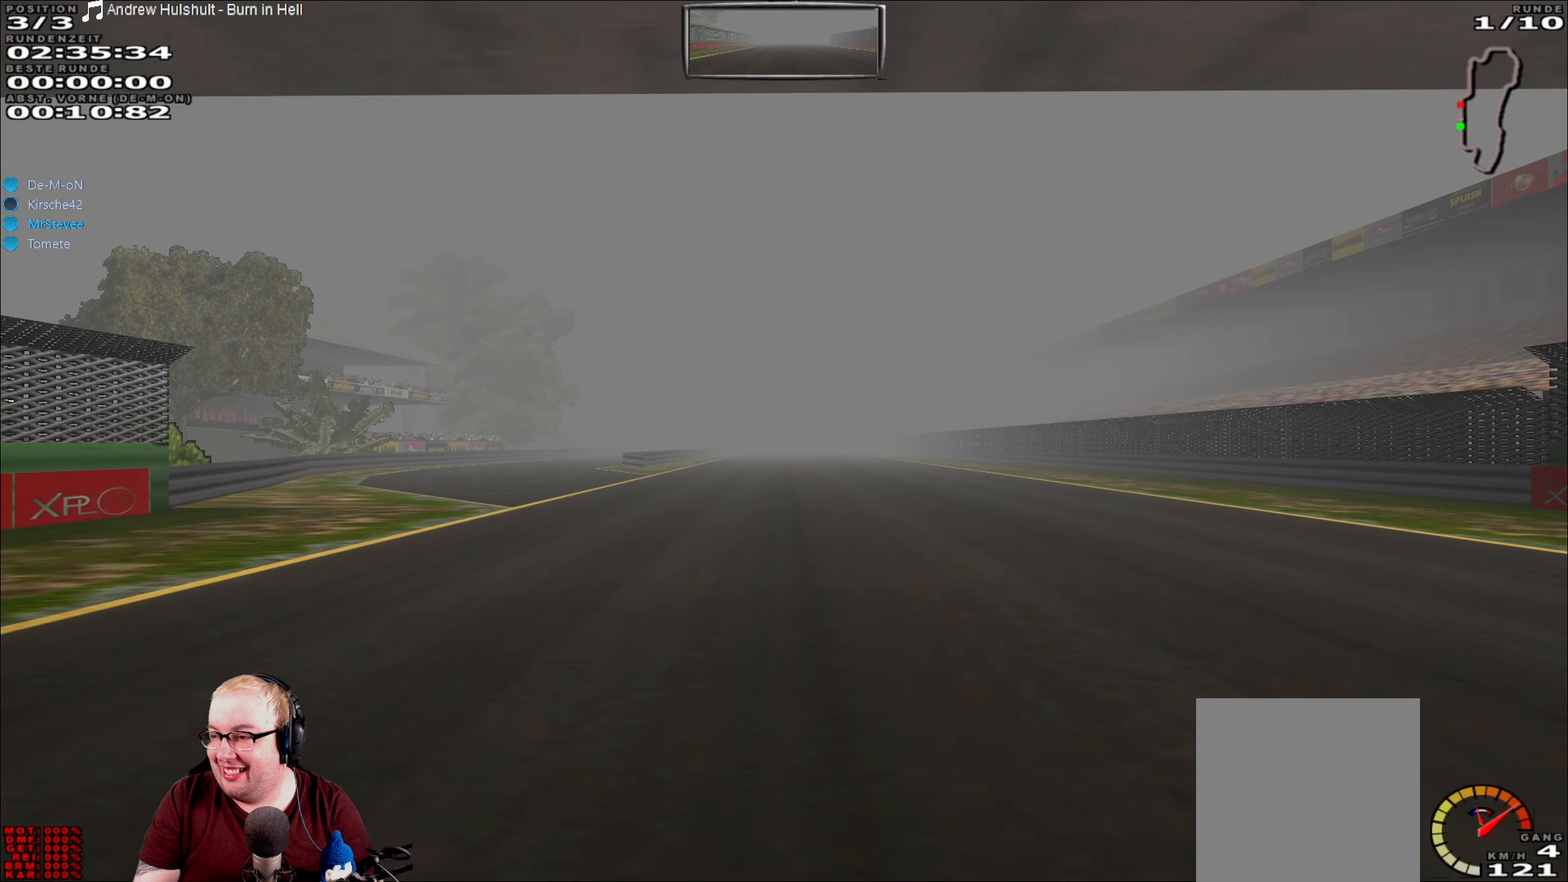
{"buttons": ["R2"], "left_stick": "center", "right_stick": "center", "events": []}
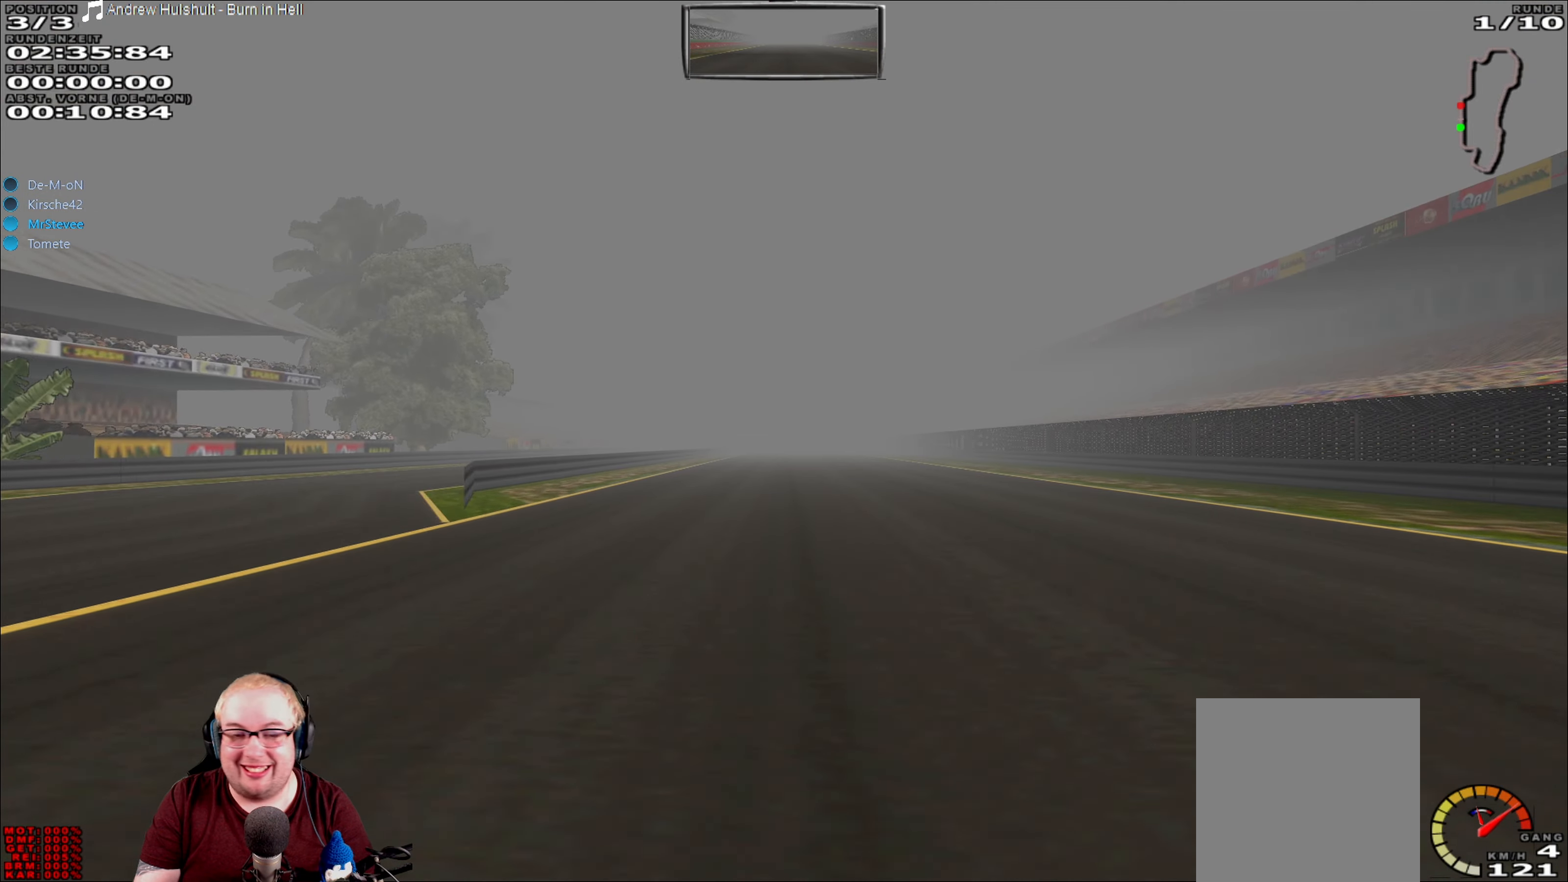
{"buttons": ["R2"], "left_stick": "center", "right_stick": "center", "events": []}
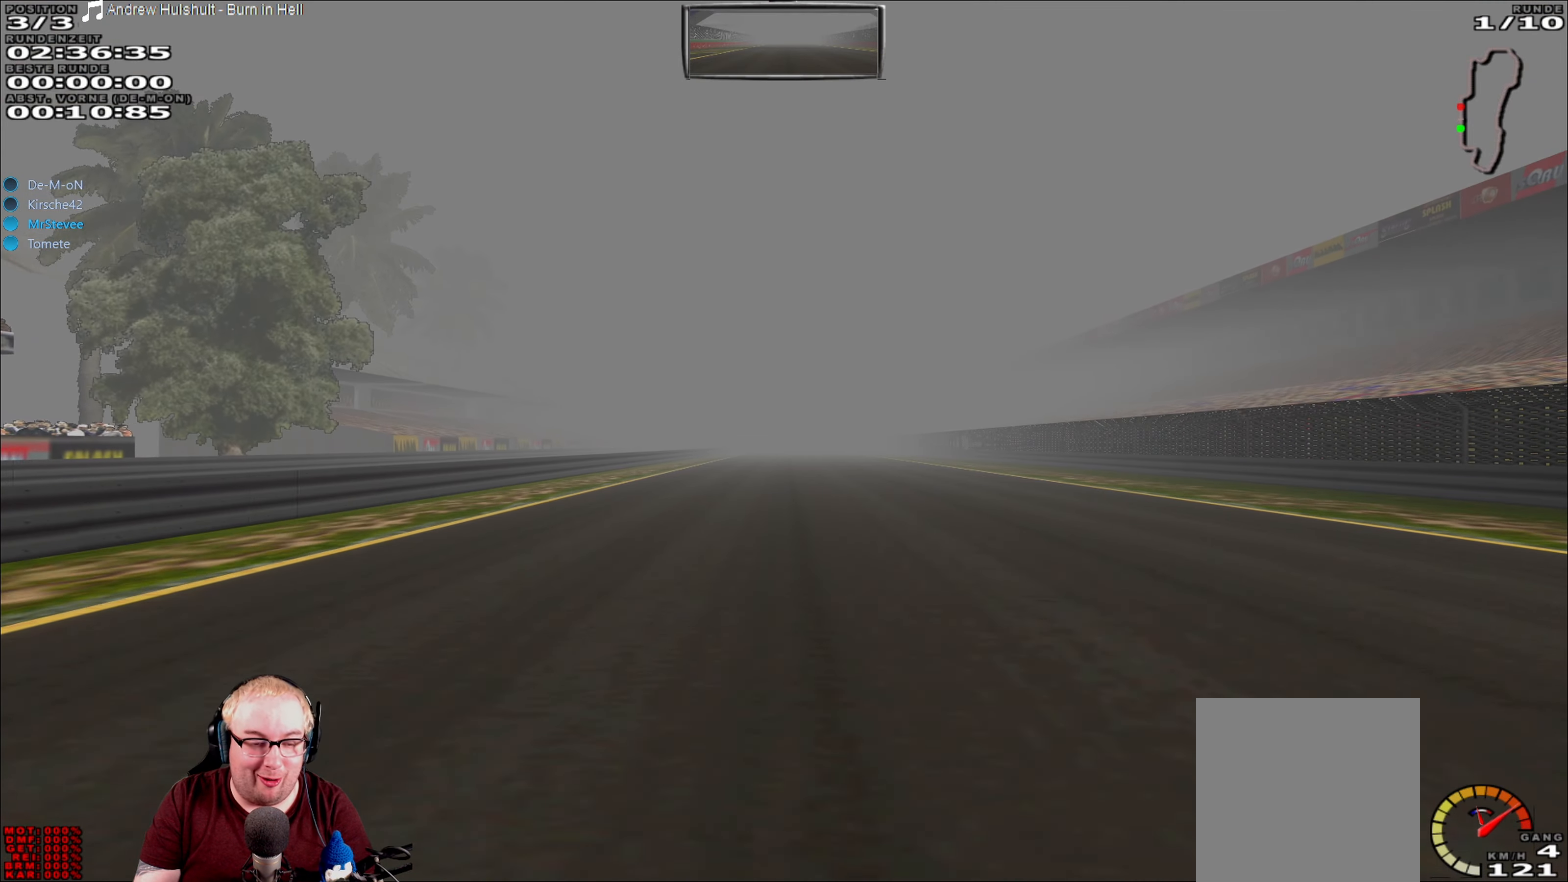
{"buttons": ["R2"], "left_stick": "center", "right_stick": "center", "events": []}
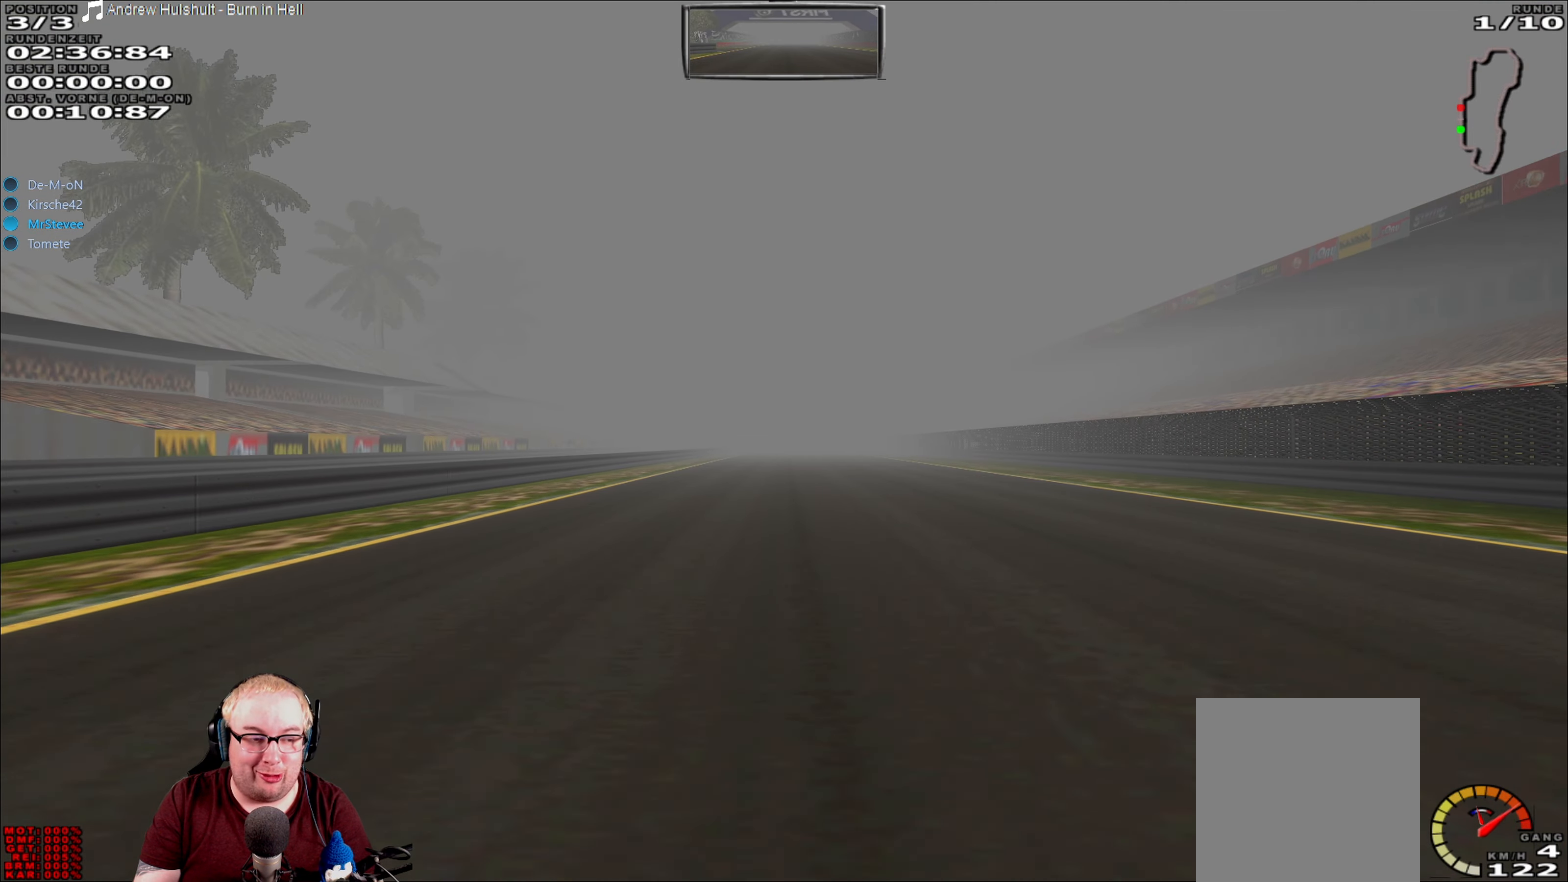
{"buttons": ["R2"], "left_stick": "center", "right_stick": "center", "events": []}
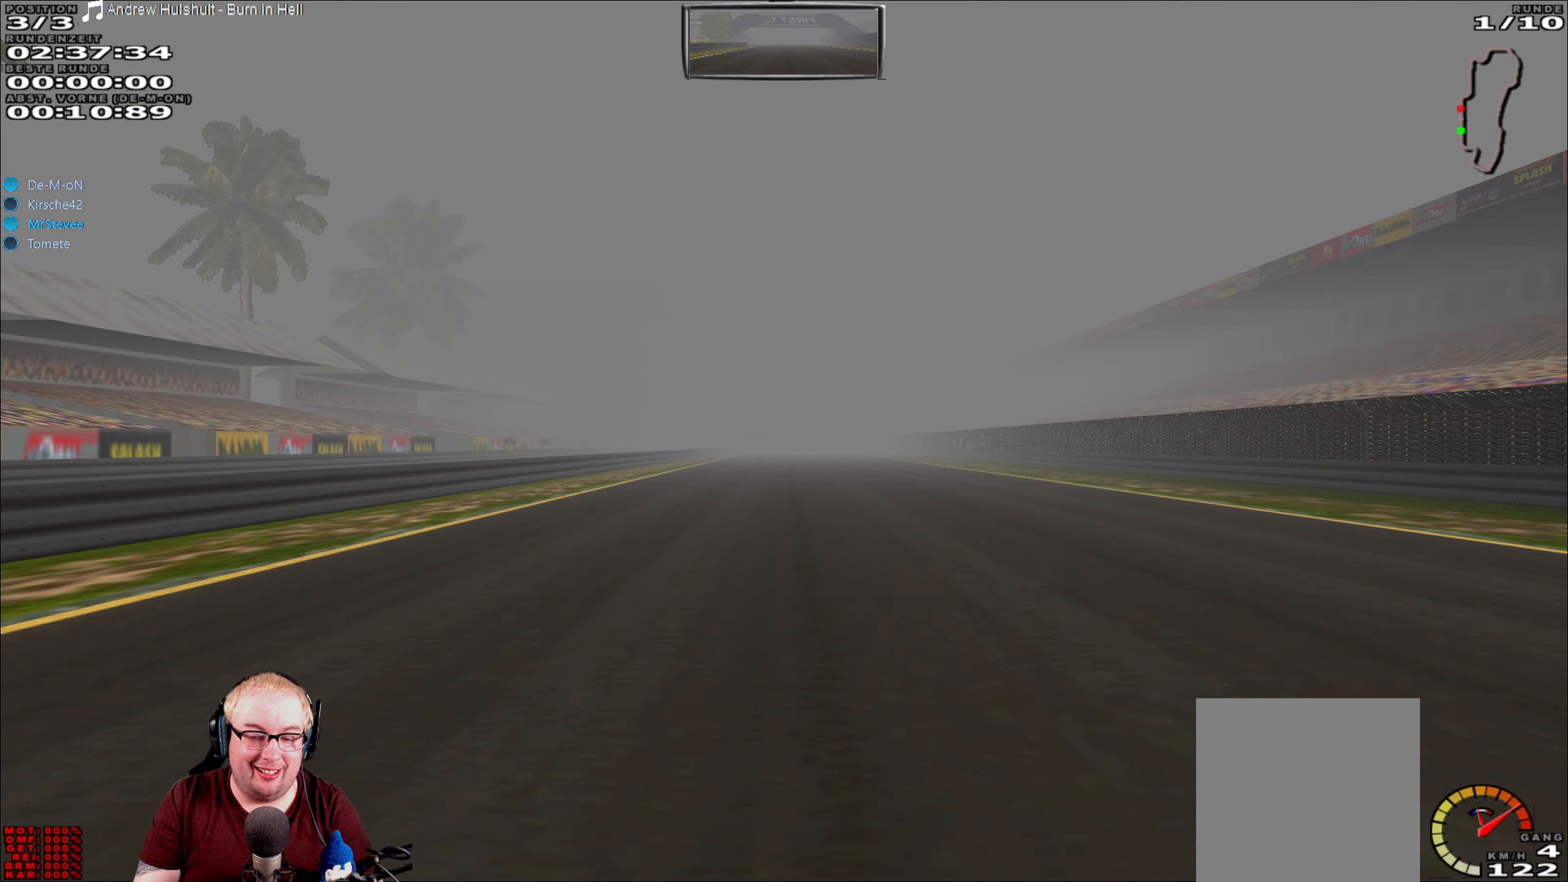
{"buttons": ["R2"], "left_stick": "center", "right_stick": "center", "events": []}
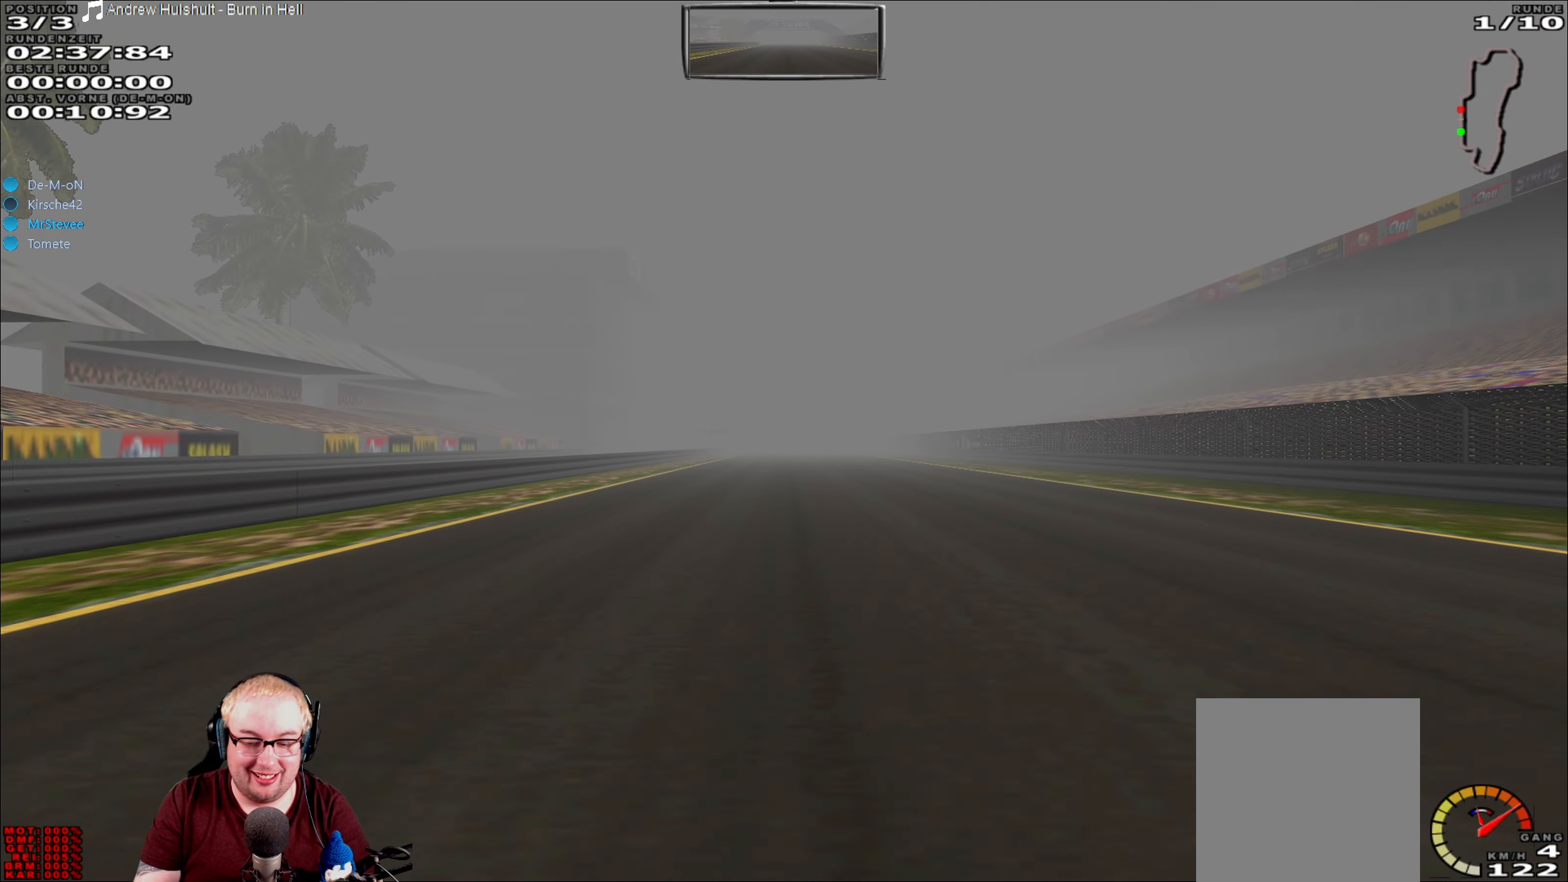
{"buttons": ["R2"], "left_stick": "center", "right_stick": "center", "events": []}
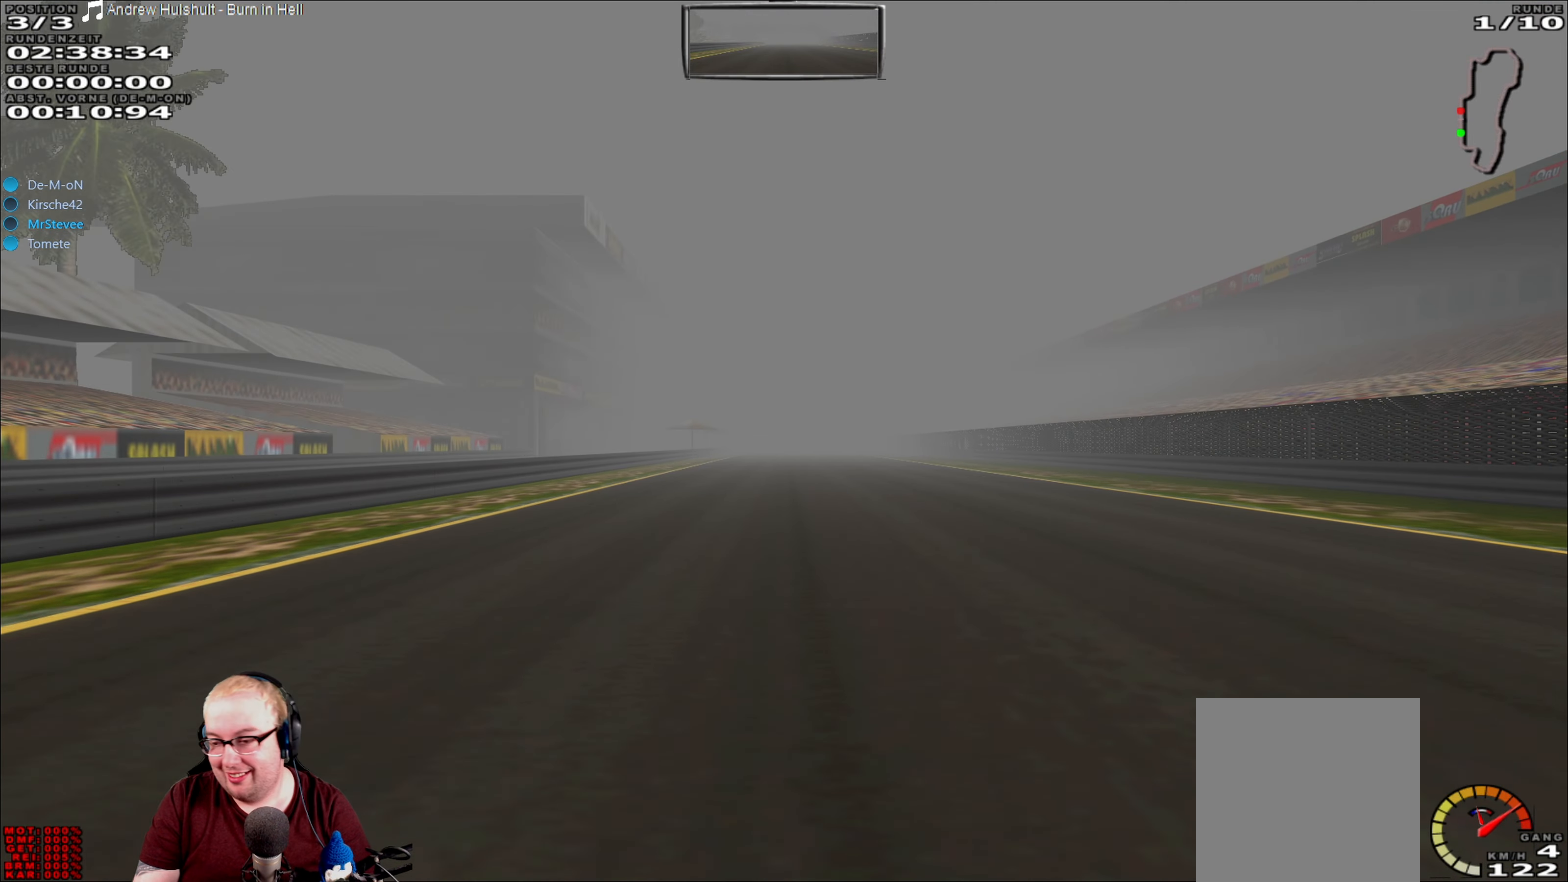
{"buttons": ["R2"], "left_stick": "center", "right_stick": "center", "events": []}
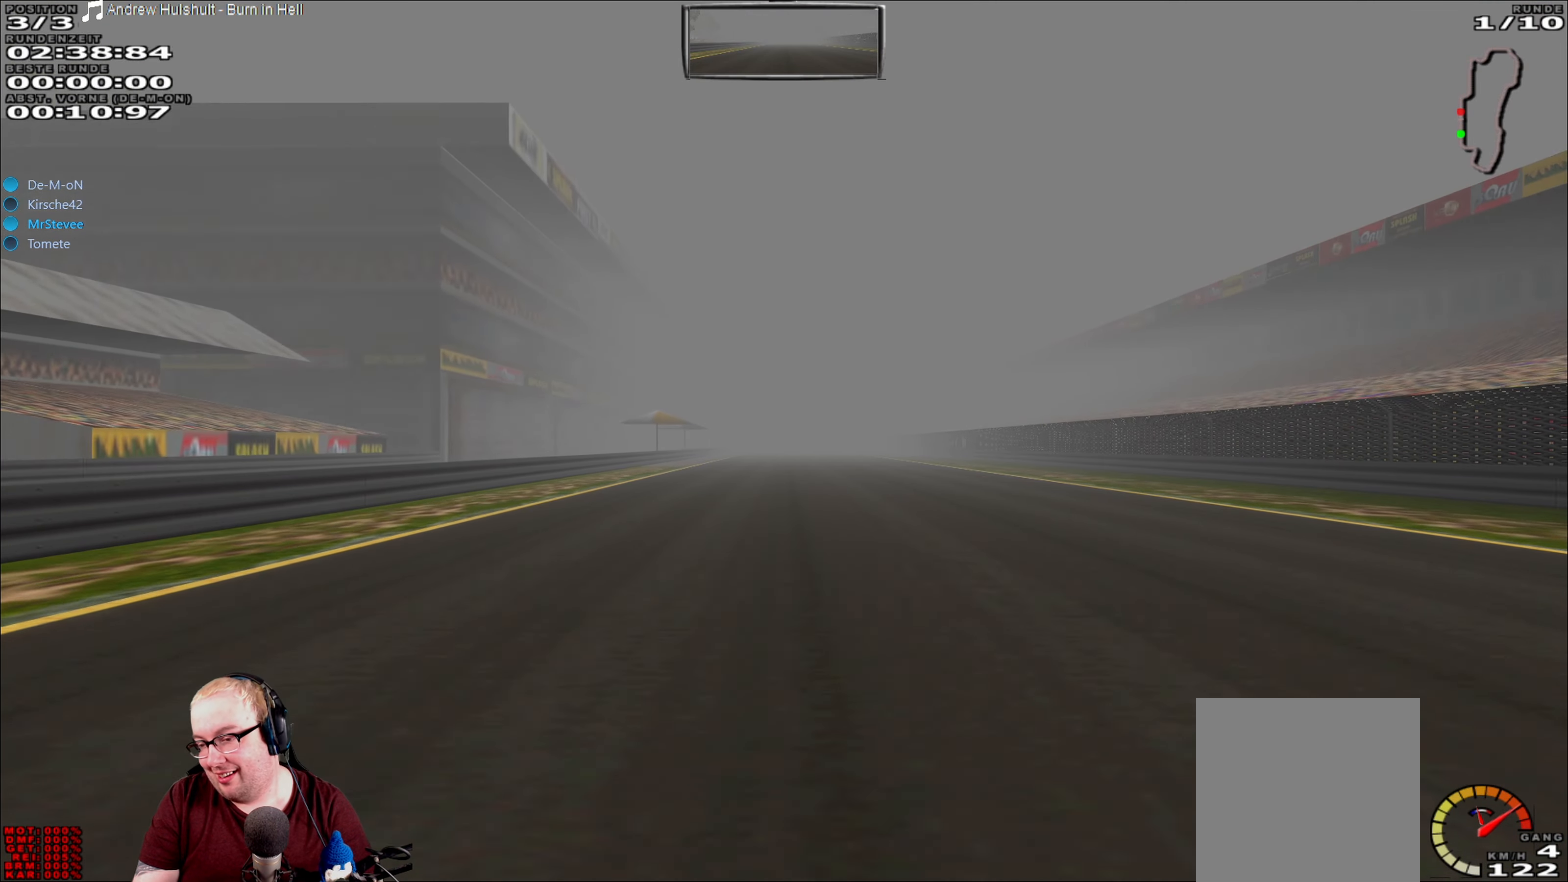
{"buttons": ["R2"], "left_stick": "center", "right_stick": "center", "events": []}
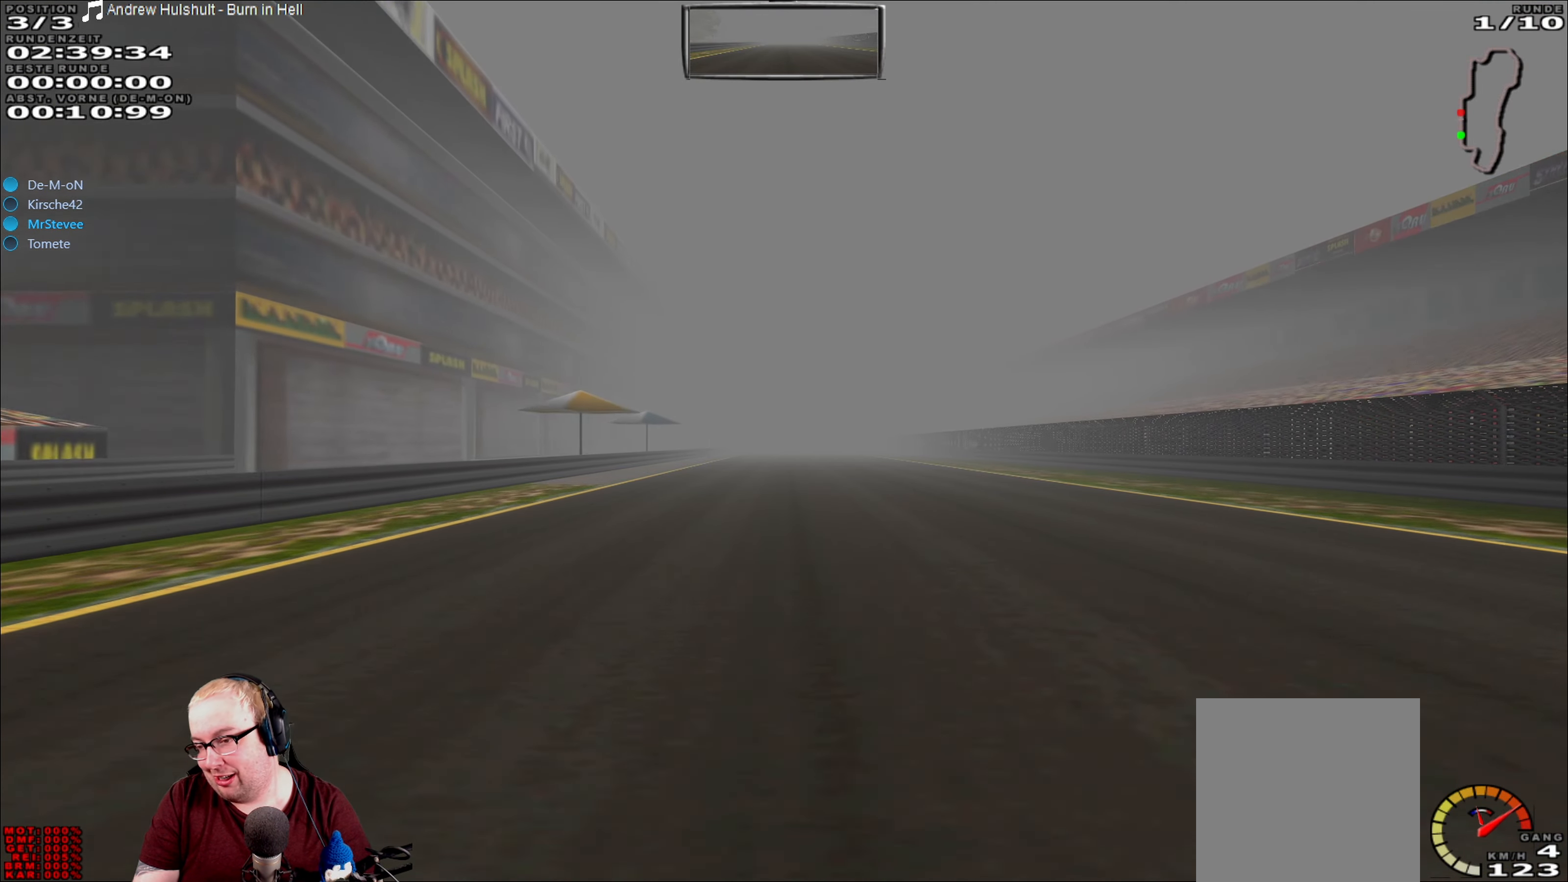
{"buttons": ["R2"], "left_stick": "center", "right_stick": "center", "events": []}
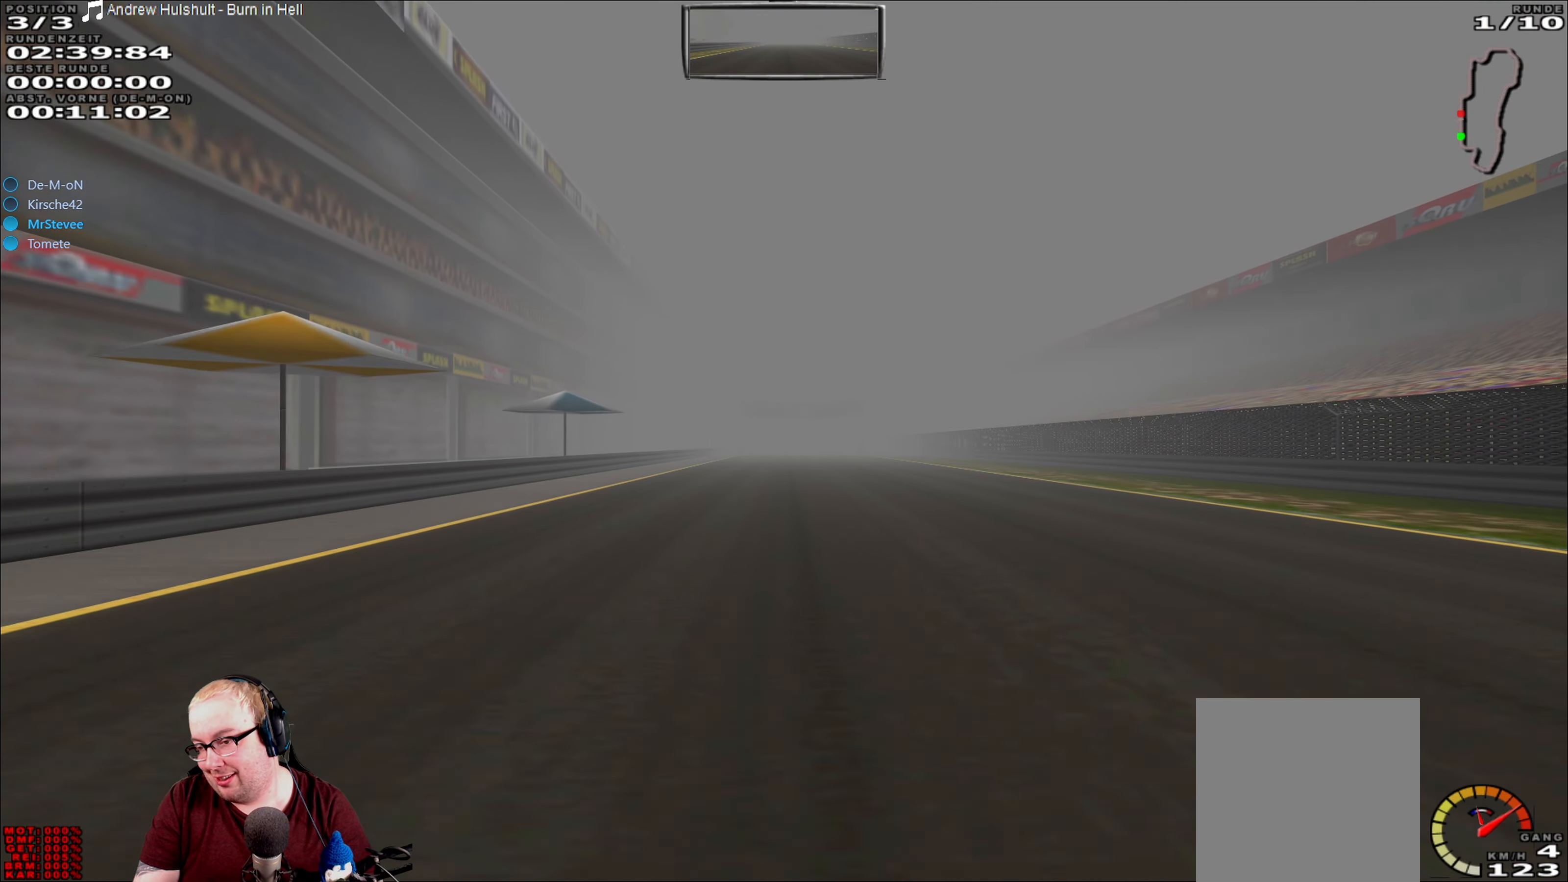
{"buttons": ["R2"], "left_stick": "center", "right_stick": "center", "events": []}
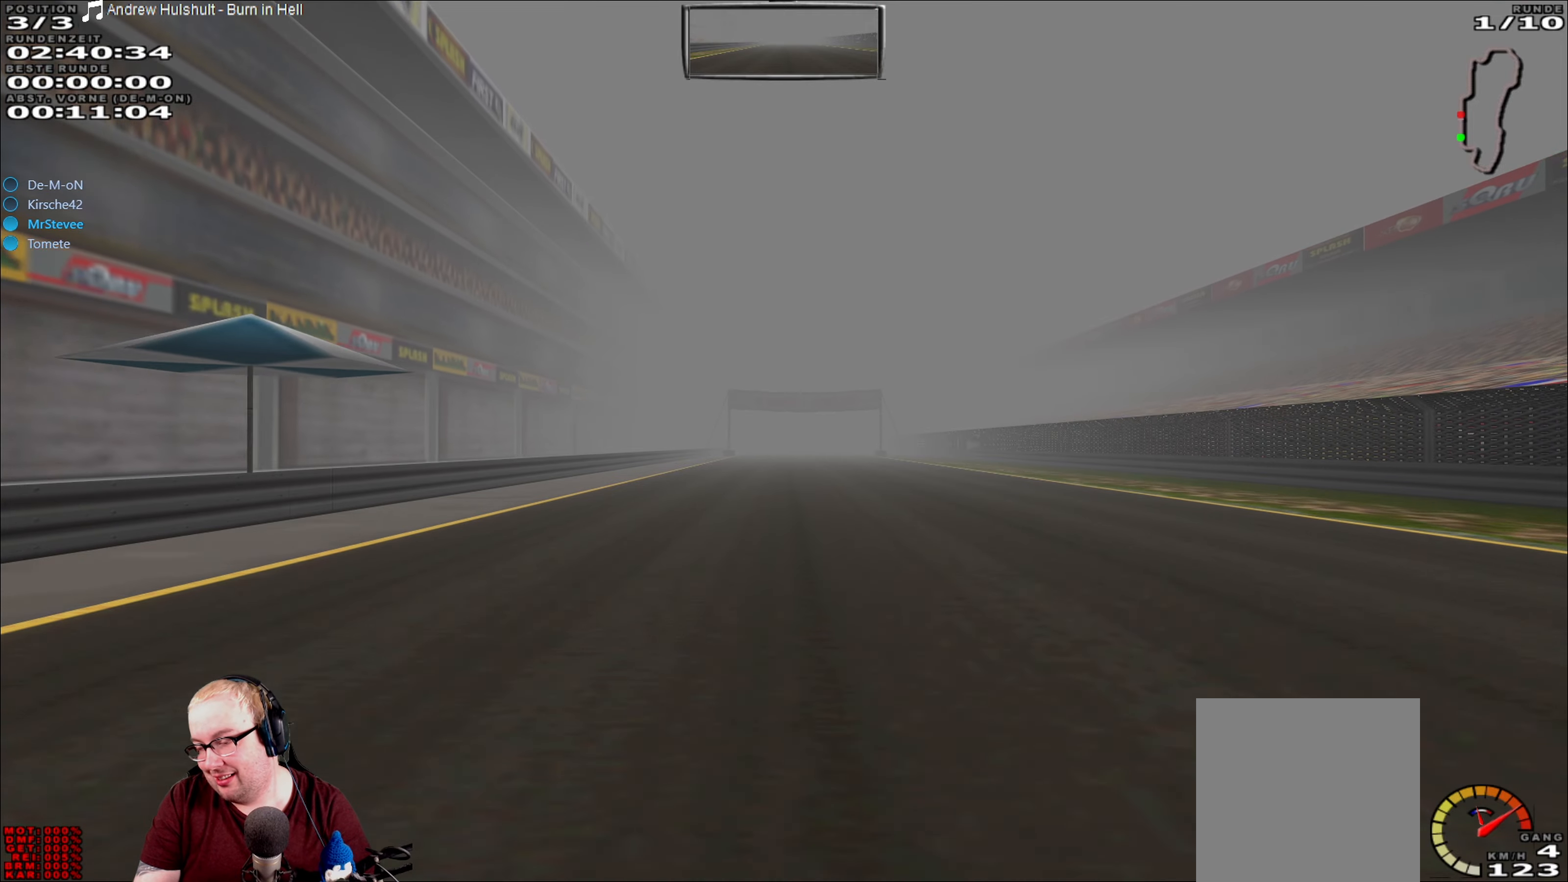
{"buttons": ["R2"], "left_stick": "center", "right_stick": "center", "events": []}
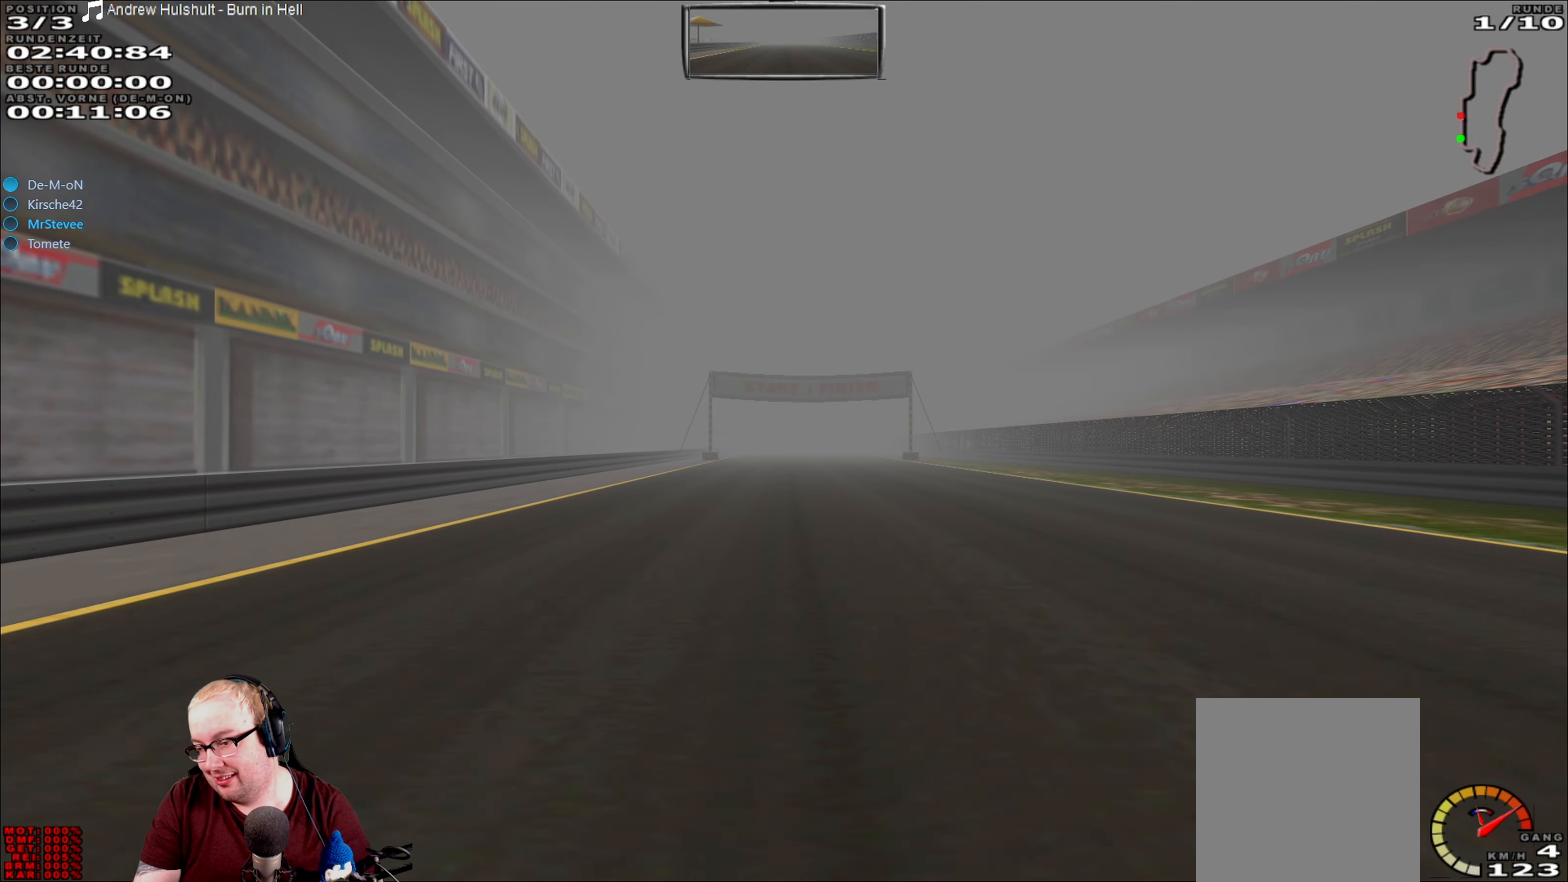
{"buttons": ["R2"], "left_stick": "center", "right_stick": "center", "events": []}